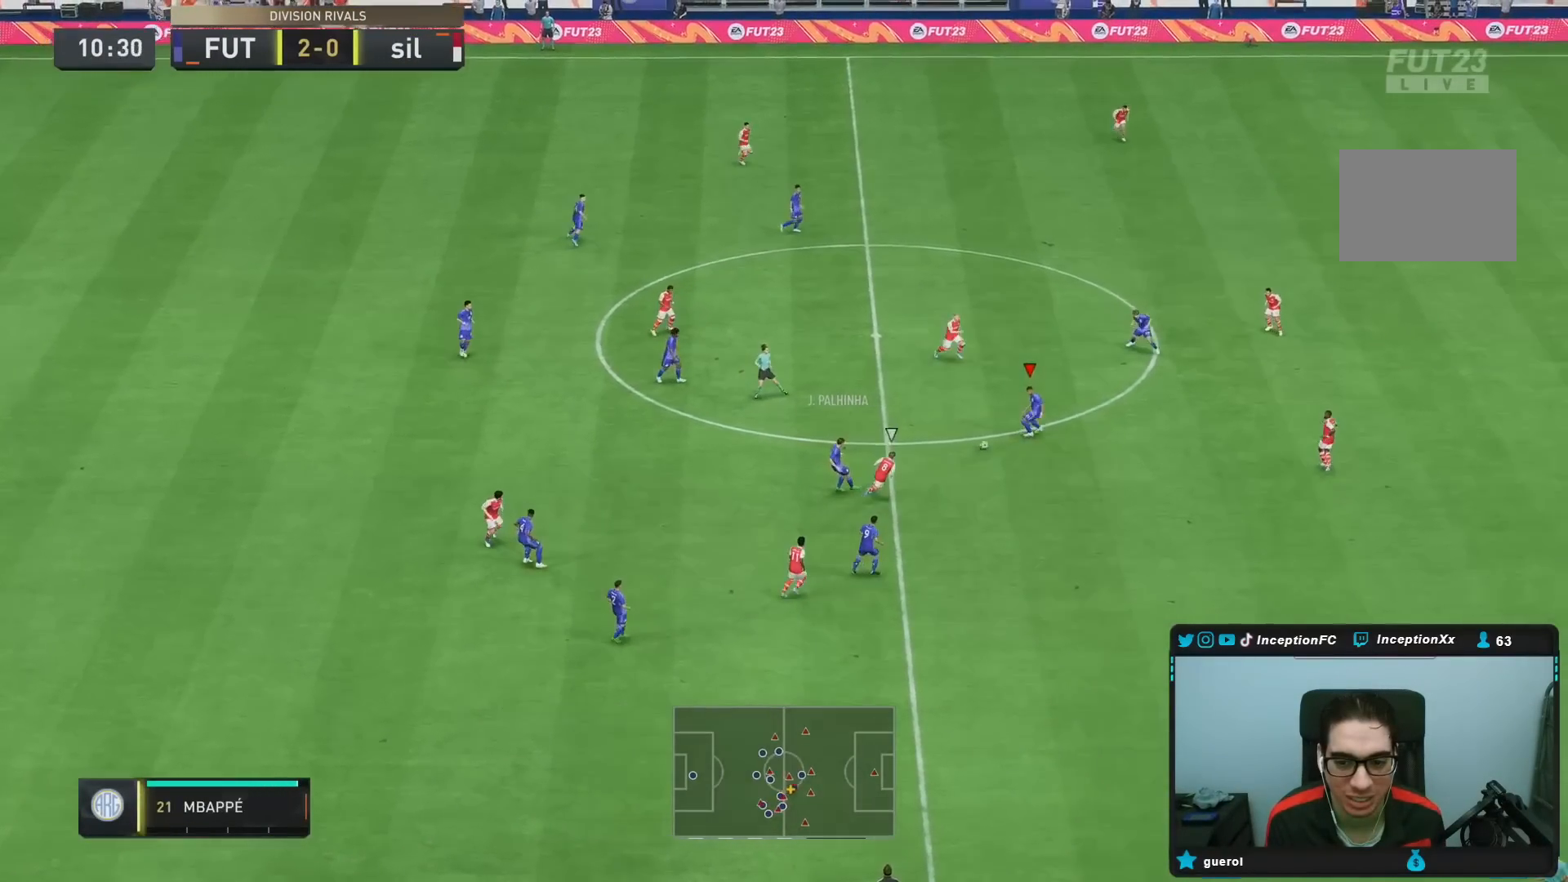
Gameplay with a controller (PlayStation layout); each line is a JSON object with the inputs held at the frame after it (dt_ms = milliseconds from this image to that frame). "events" lists button and stick changes between this image and that frame as [ms after this image, input, new state], when the widget could be followed in between. Not read: L3 R3.
{"dt_ms": 500, "buttons": [], "left_stick": "down-right", "right_stick": "center", "events": [[100, "R2", "up"]]}
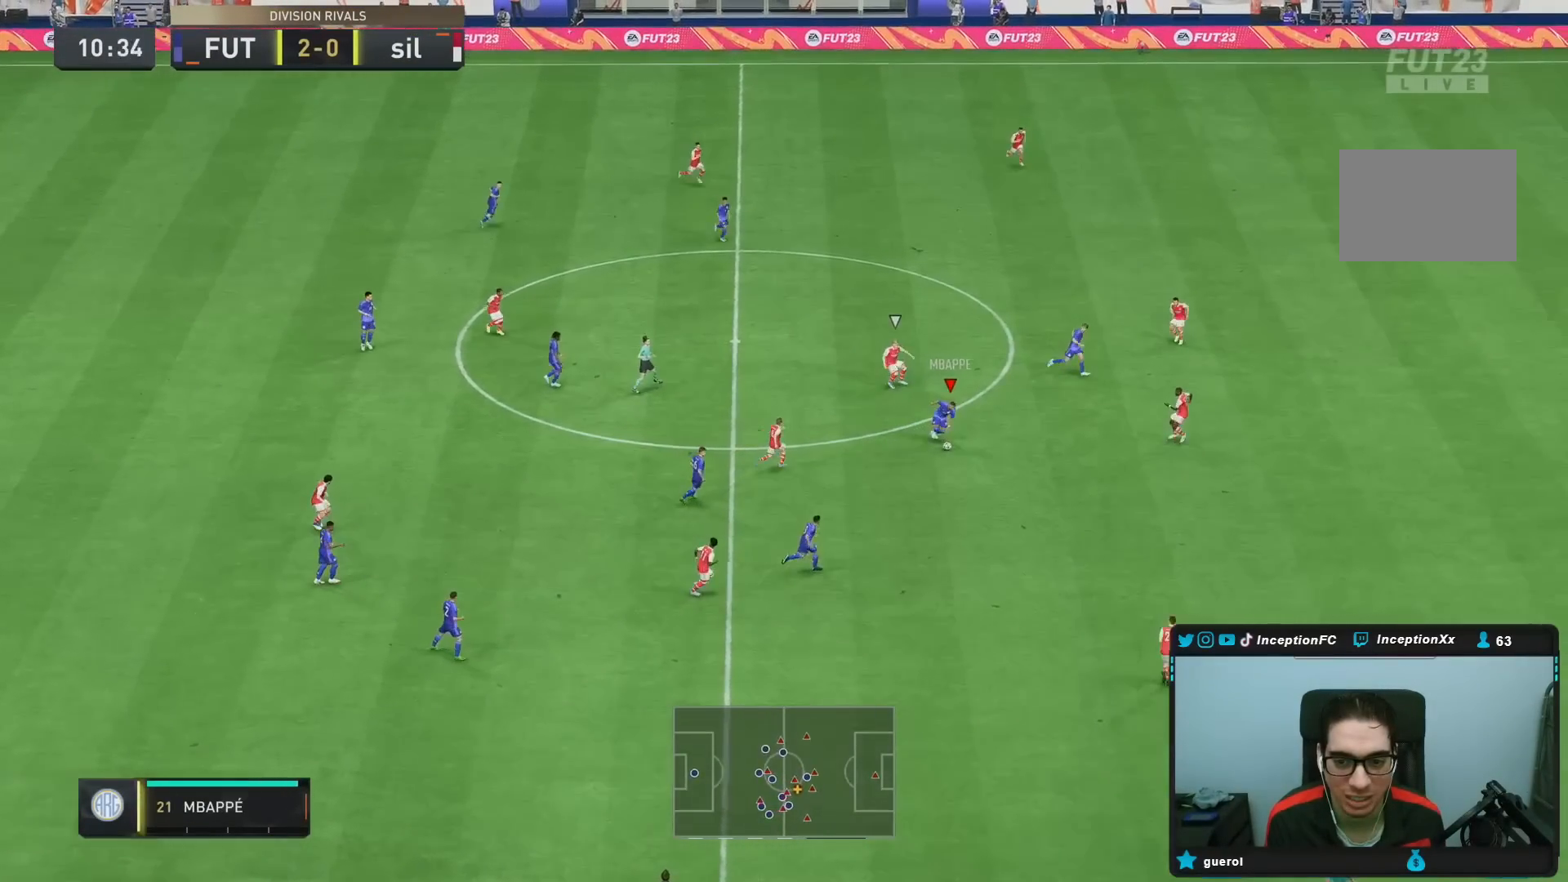
{"dt_ms": 500, "buttons": [], "left_stick": "down-right", "right_stick": "center", "events": []}
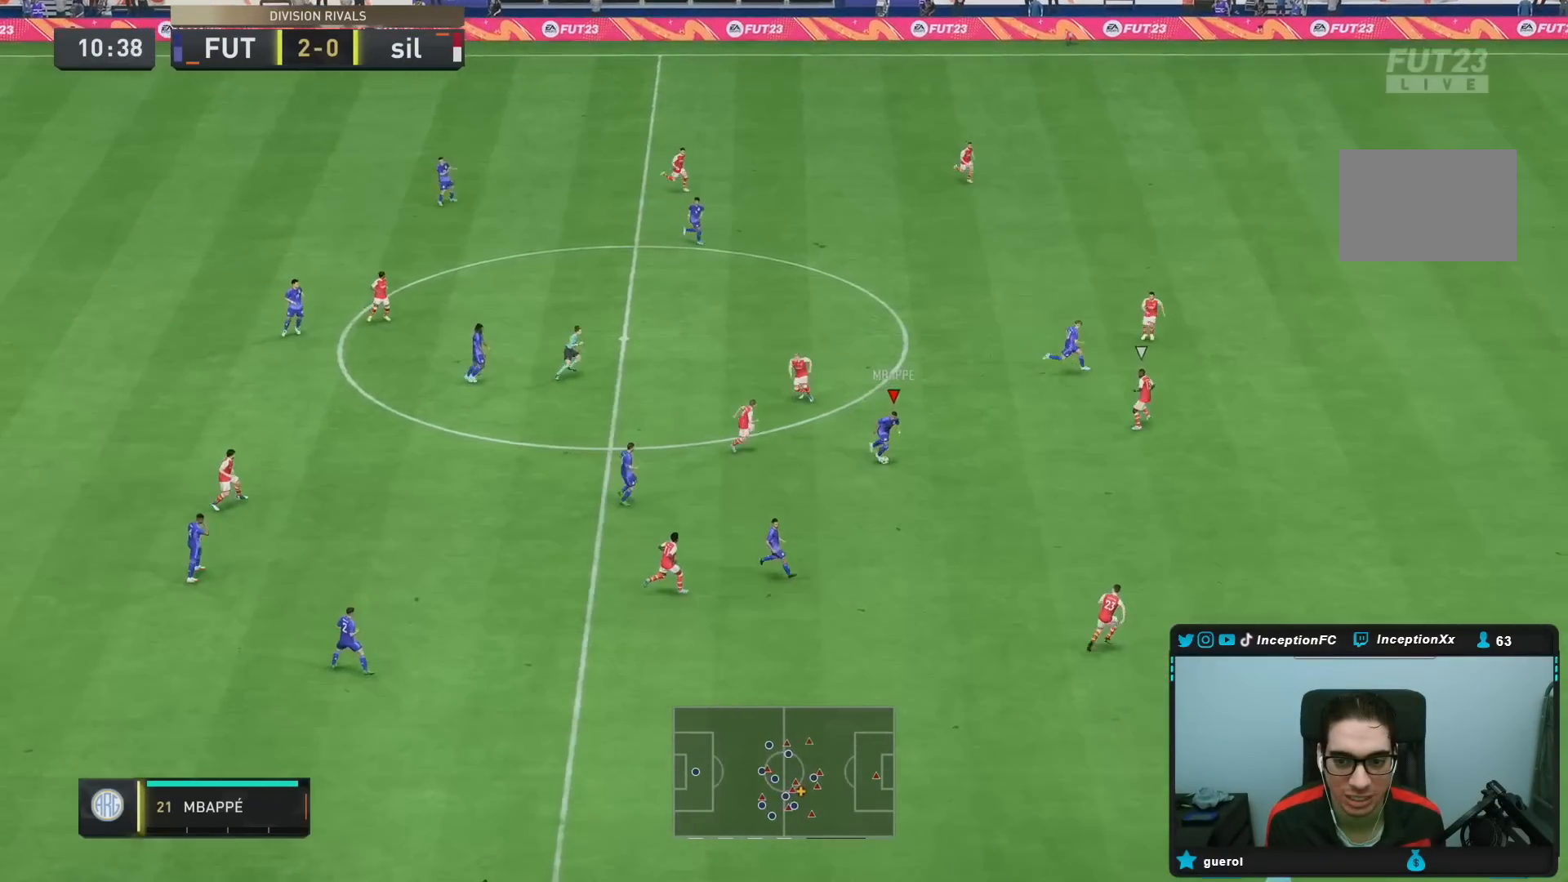
{"dt_ms": 500, "buttons": [], "left_stick": "down-right", "right_stick": "center", "events": []}
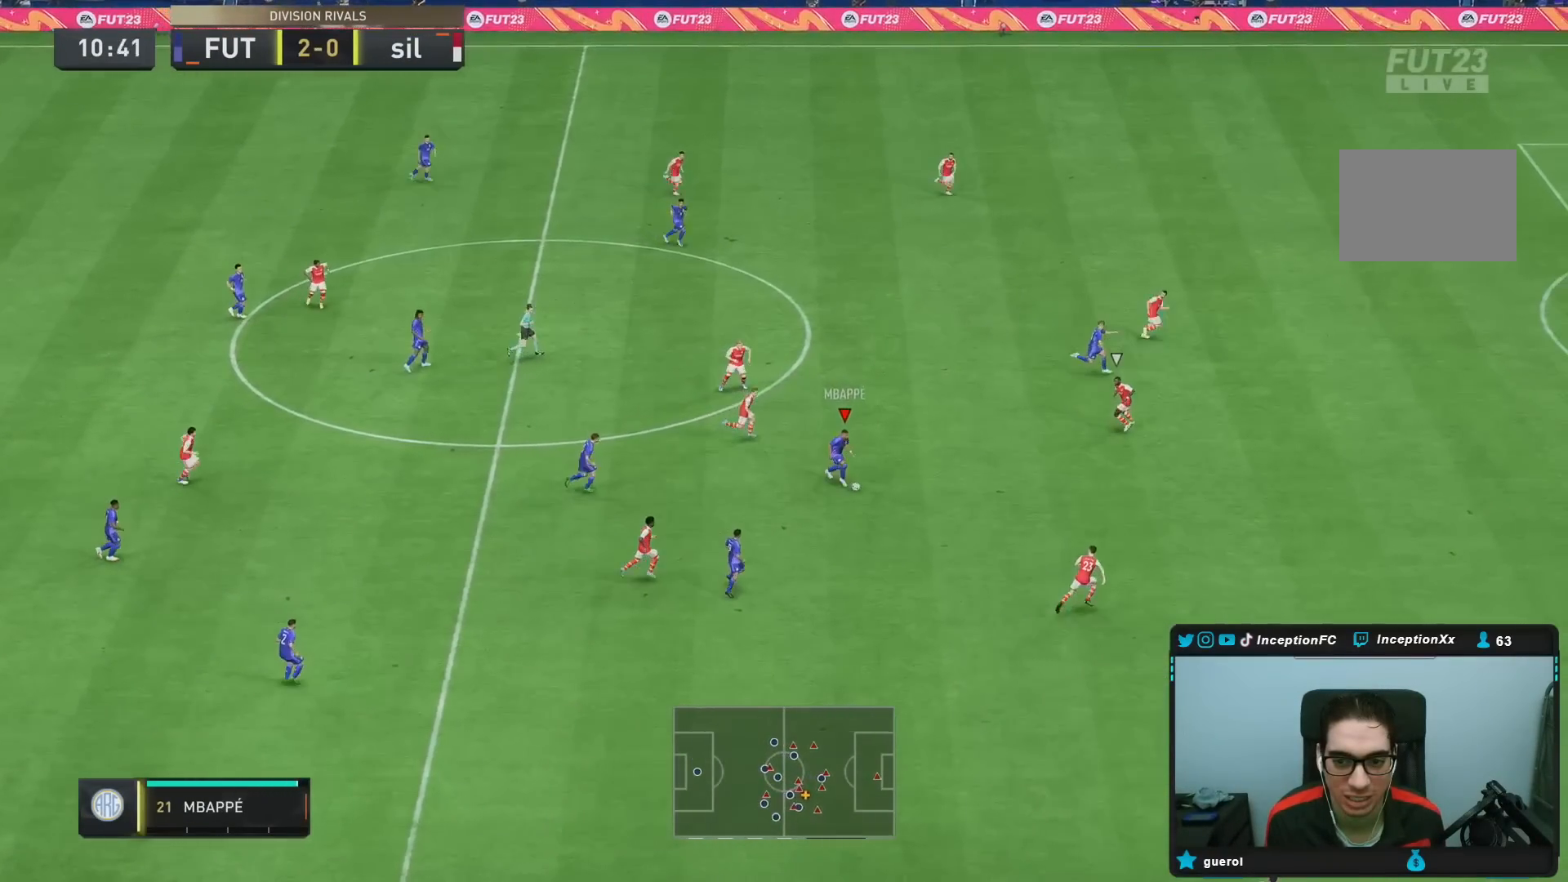
{"dt_ms": 500, "buttons": [], "left_stick": "right", "right_stick": "center", "events": [[150, "TRIANGLE", "down"], [150, "left_stick", "right"], [383, "TRIANGLE", "up"]]}
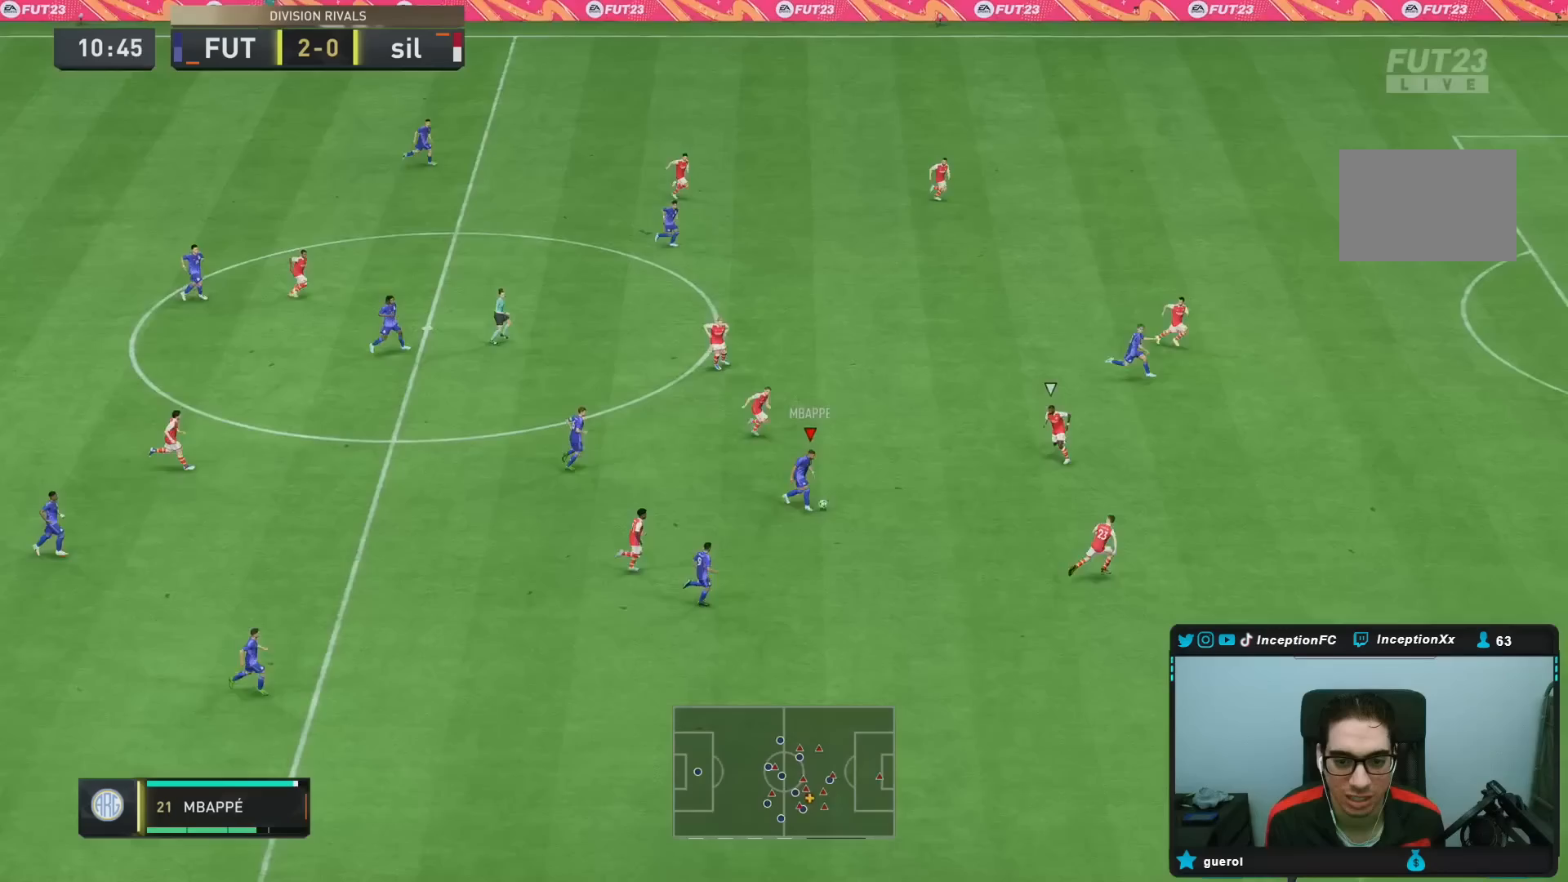
{"dt_ms": 500, "buttons": ["R2"], "left_stick": "right", "right_stick": "center", "events": [[250, "R2", "down"]]}
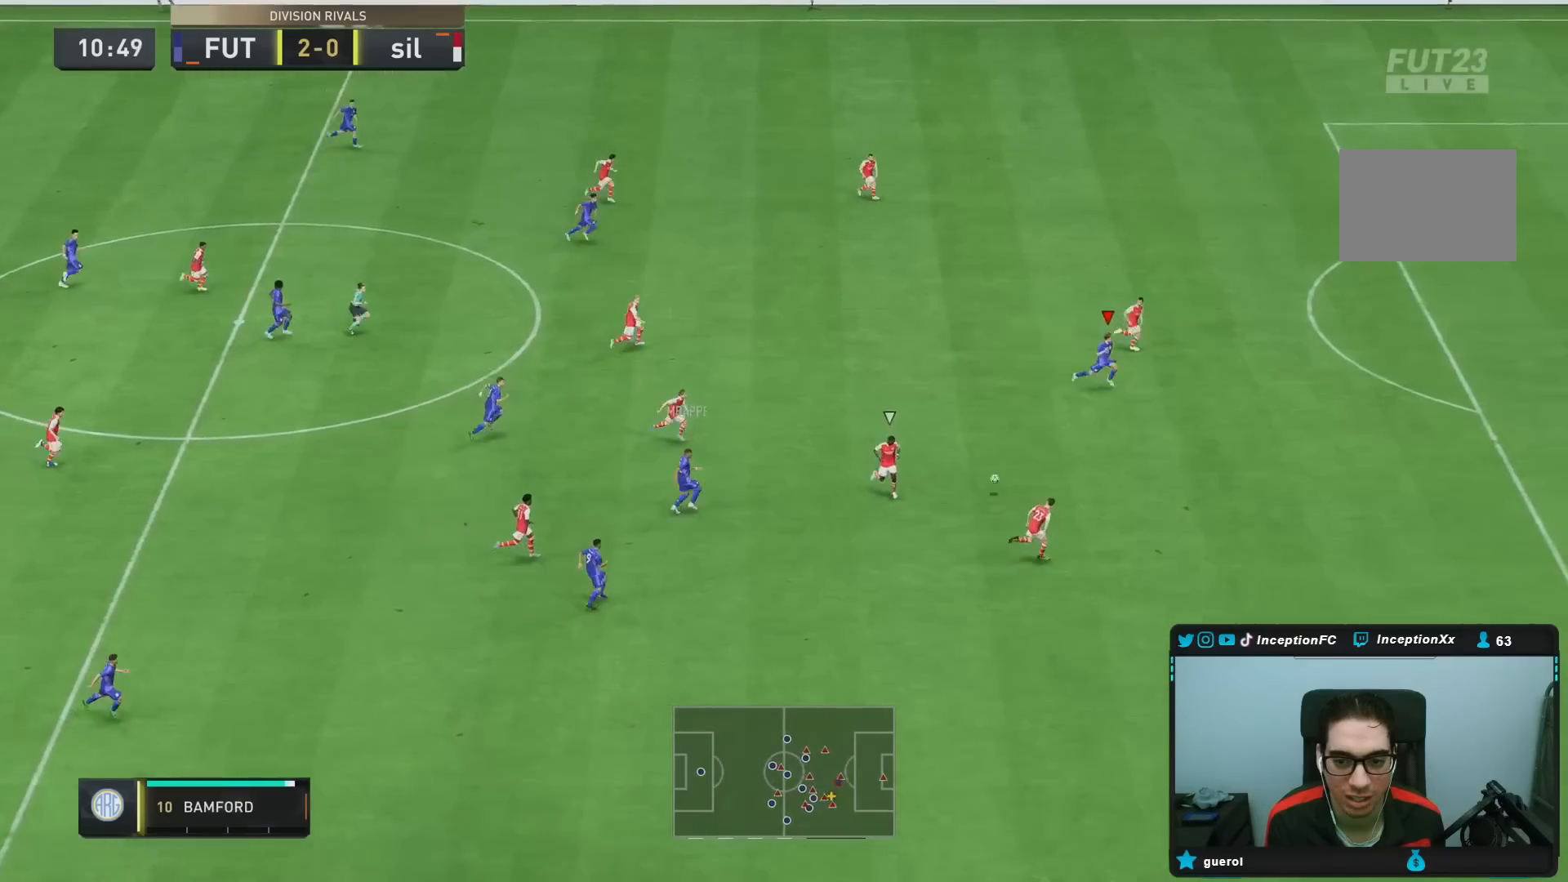
{"dt_ms": 500, "buttons": ["R2"], "left_stick": "right", "right_stick": "center", "events": []}
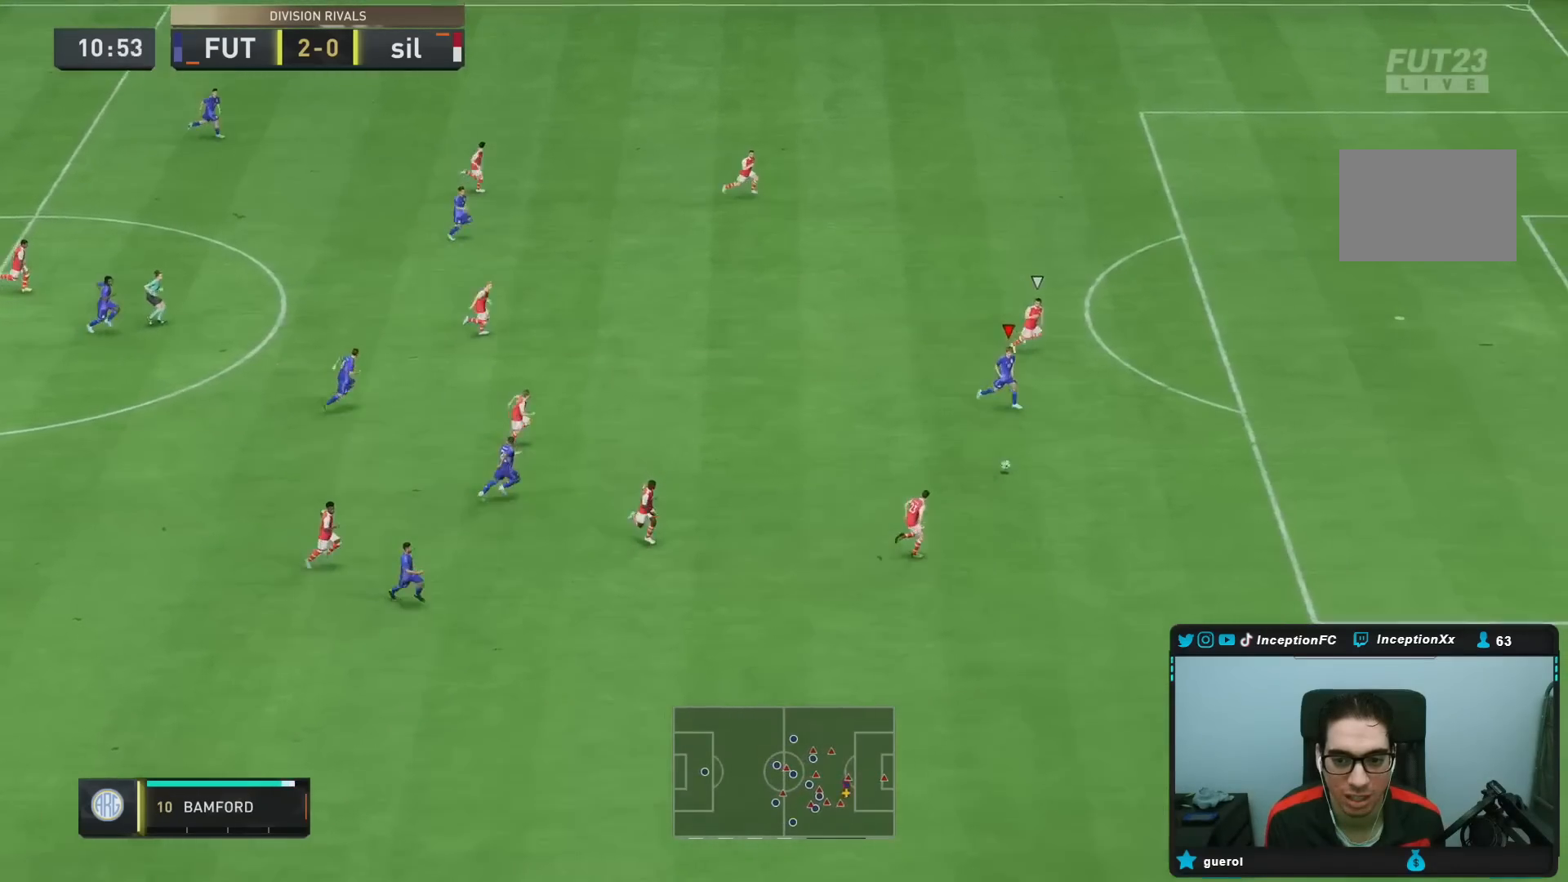
{"dt_ms": 500, "buttons": [], "left_stick": "right", "right_stick": "center", "events": [[350, "R2", "up"]]}
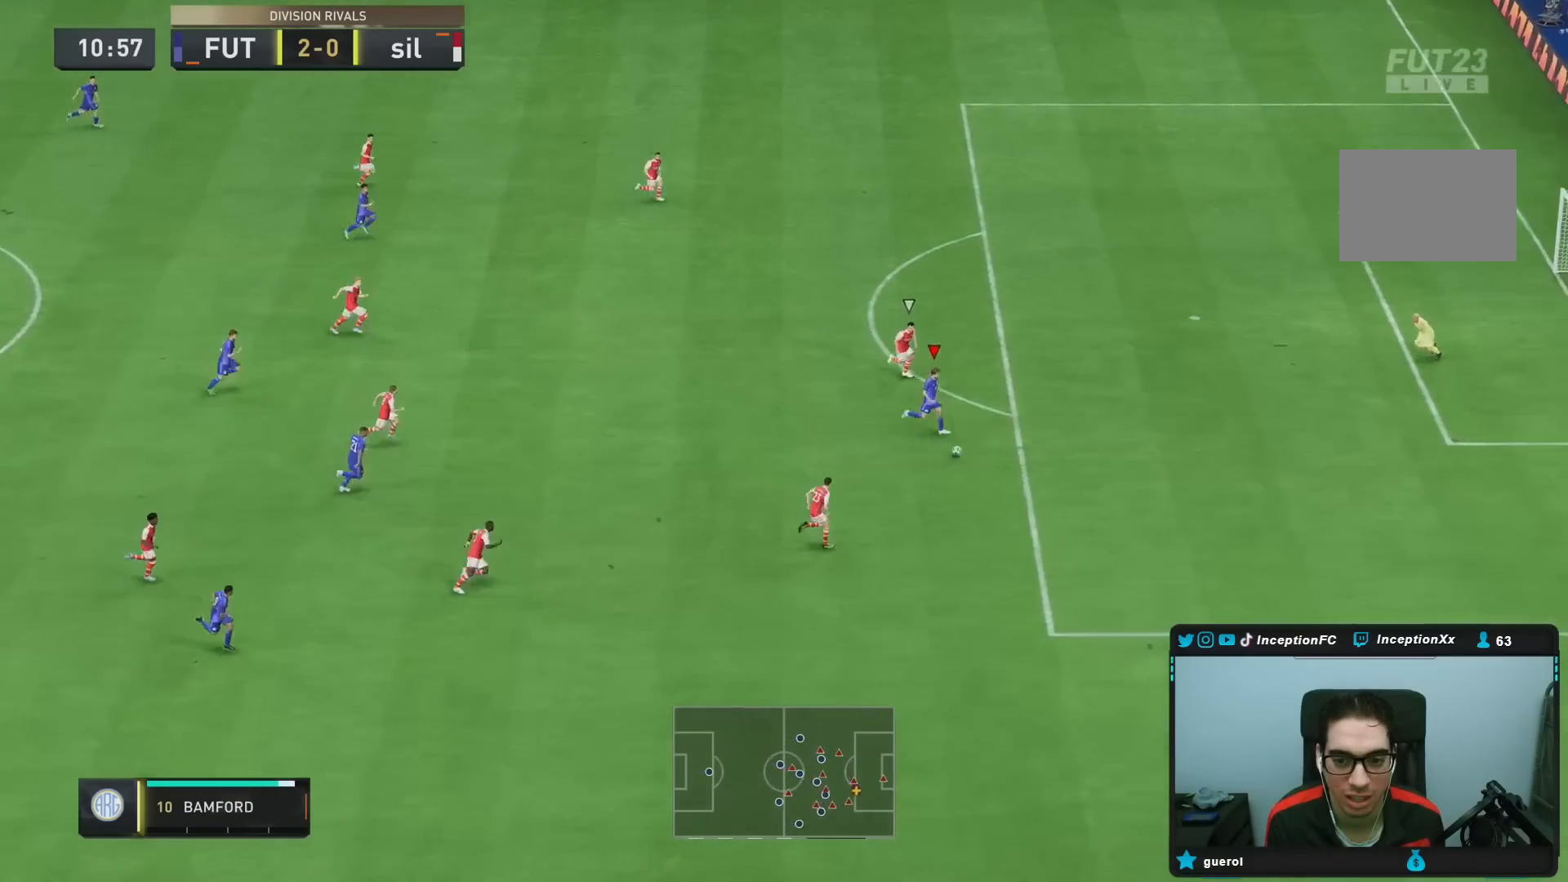
{"dt_ms": 500, "buttons": ["CIRCLE"], "left_stick": "right", "right_stick": "center", "events": [[500, "CIRCLE", "down"]]}
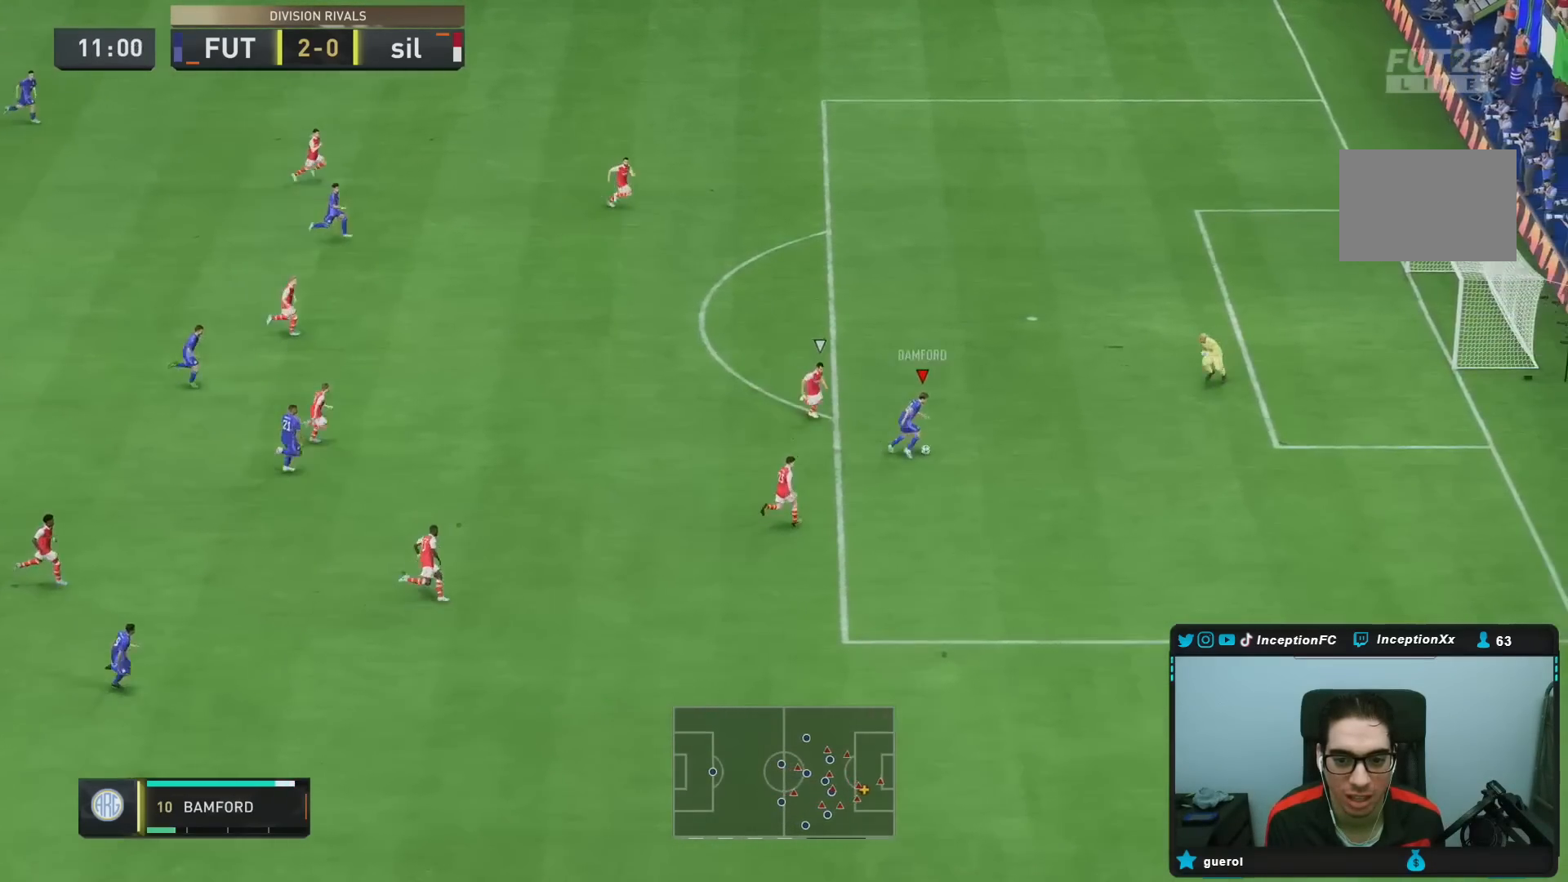
{"dt_ms": 1000, "buttons": [], "left_stick": "down-right", "right_stick": "center"}
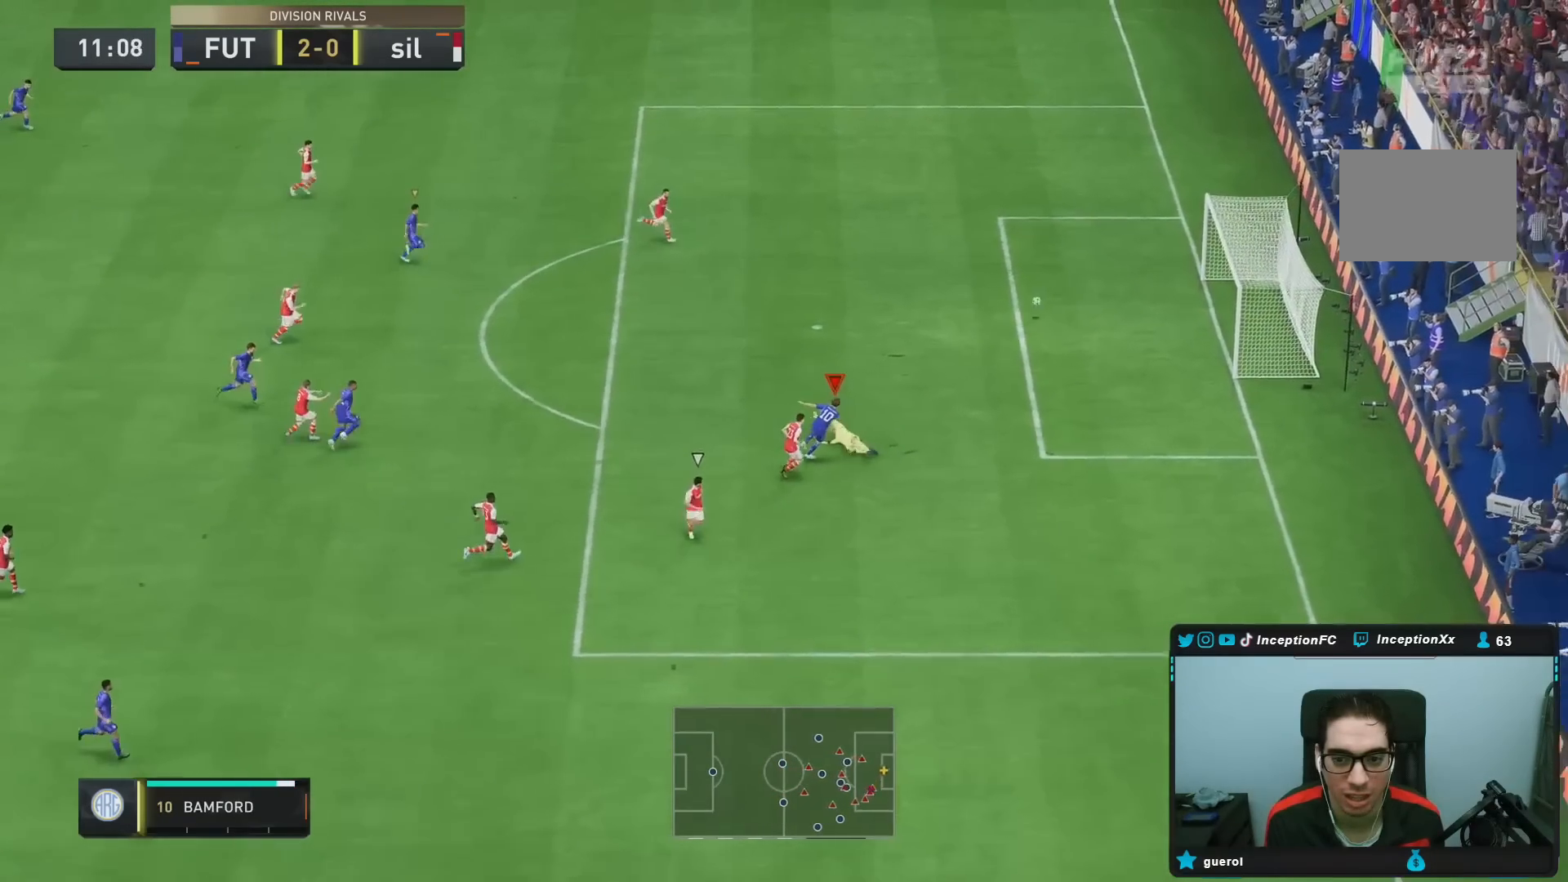
{"dt_ms": 500, "buttons": [], "left_stick": "center", "right_stick": "center"}
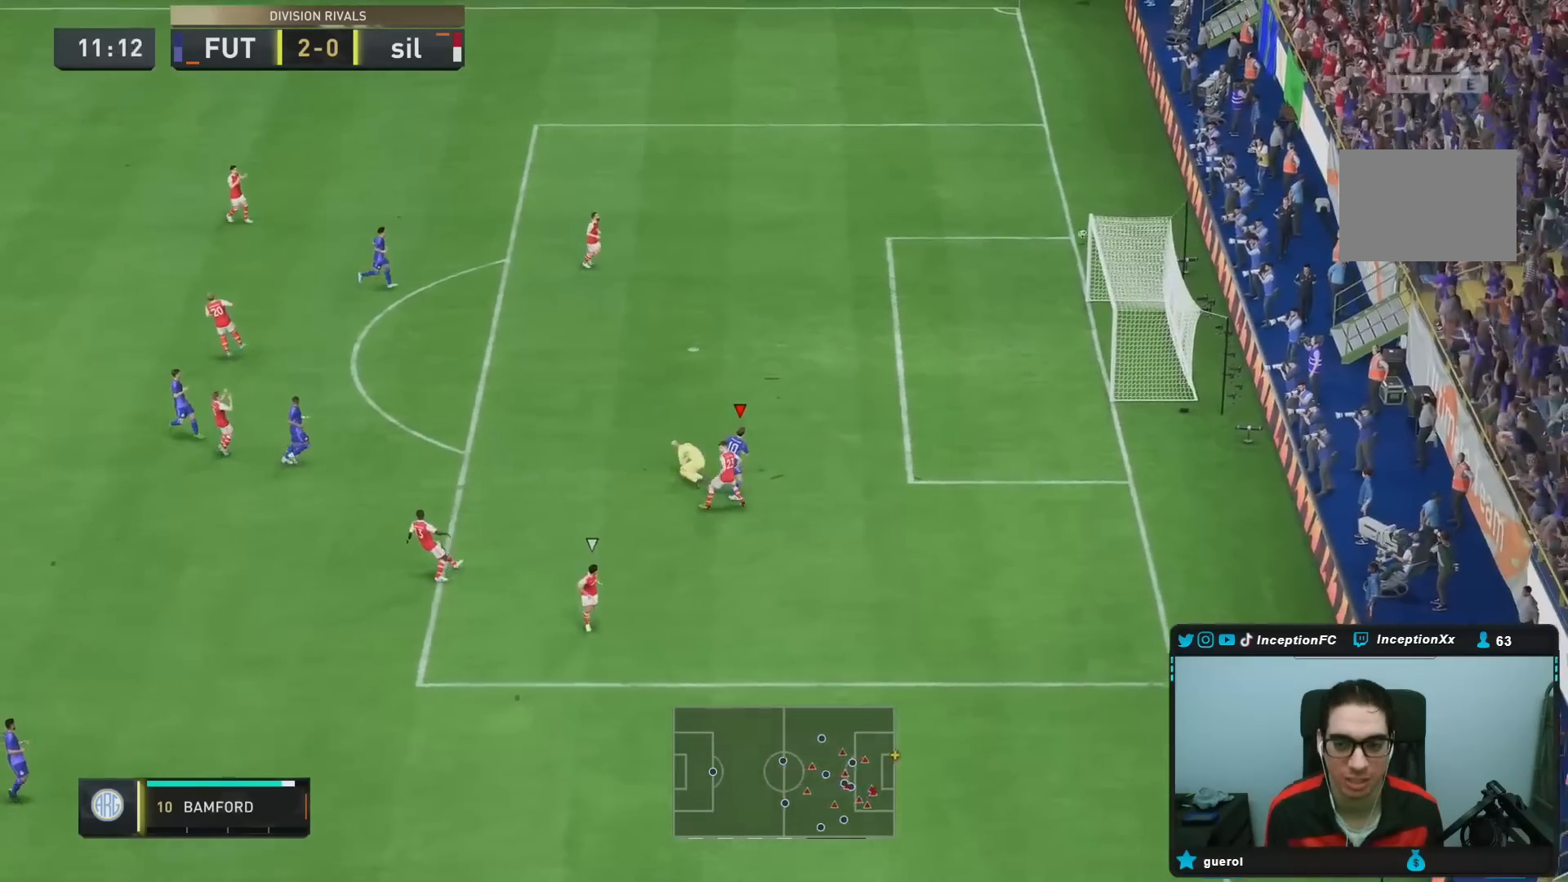
{"dt_ms": 500, "buttons": ["CROSS", "R1"], "left_stick": "center", "right_stick": "center", "events": [[67, "CROSS", "down"], [67, "R1", "down"], [133, "L1", "down"], [200, "CROSS", "up"], [200, "R1", "up"], [233, "L1", "up"], [267, "CROSS", "down"], [267, "R1", "down"], [300, "L1", "down"], [367, "CROSS", "up"], [433, "L1", "up"], [467, "CROSS", "down"]]}
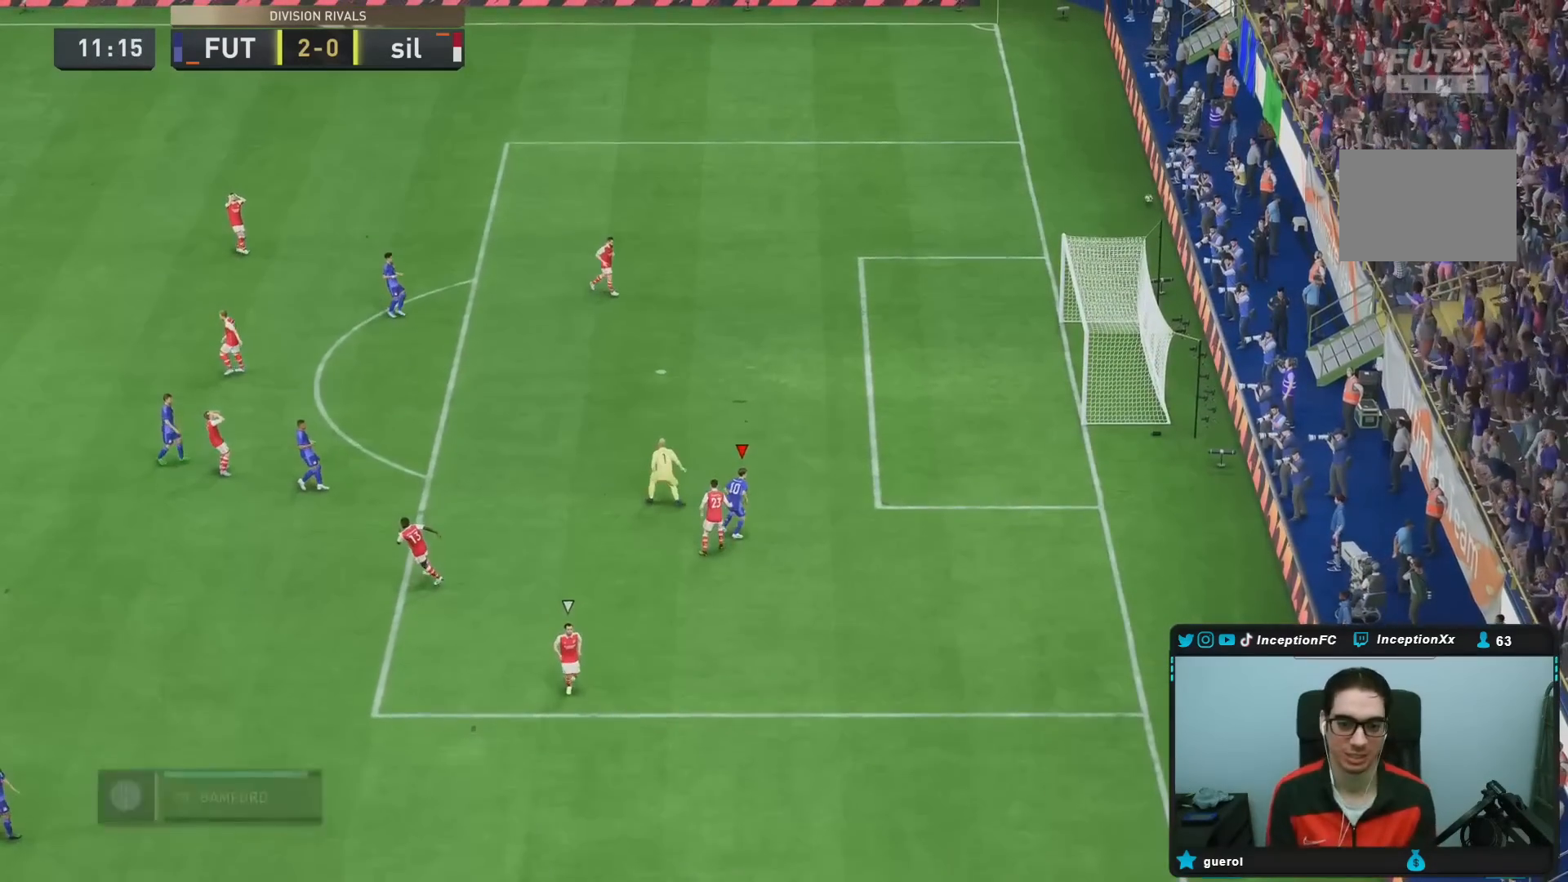
{"dt_ms": 500, "buttons": ["CROSS"], "left_stick": "center", "right_stick": "center", "events": [[67, "CROSS", "up"], [67, "R1", "up"], [167, "CROSS", "down"], [300, "CROSS", "up"], [333, "CROSS", "down"], [433, "CROSS", "up"], [500, "CROSS", "down"]]}
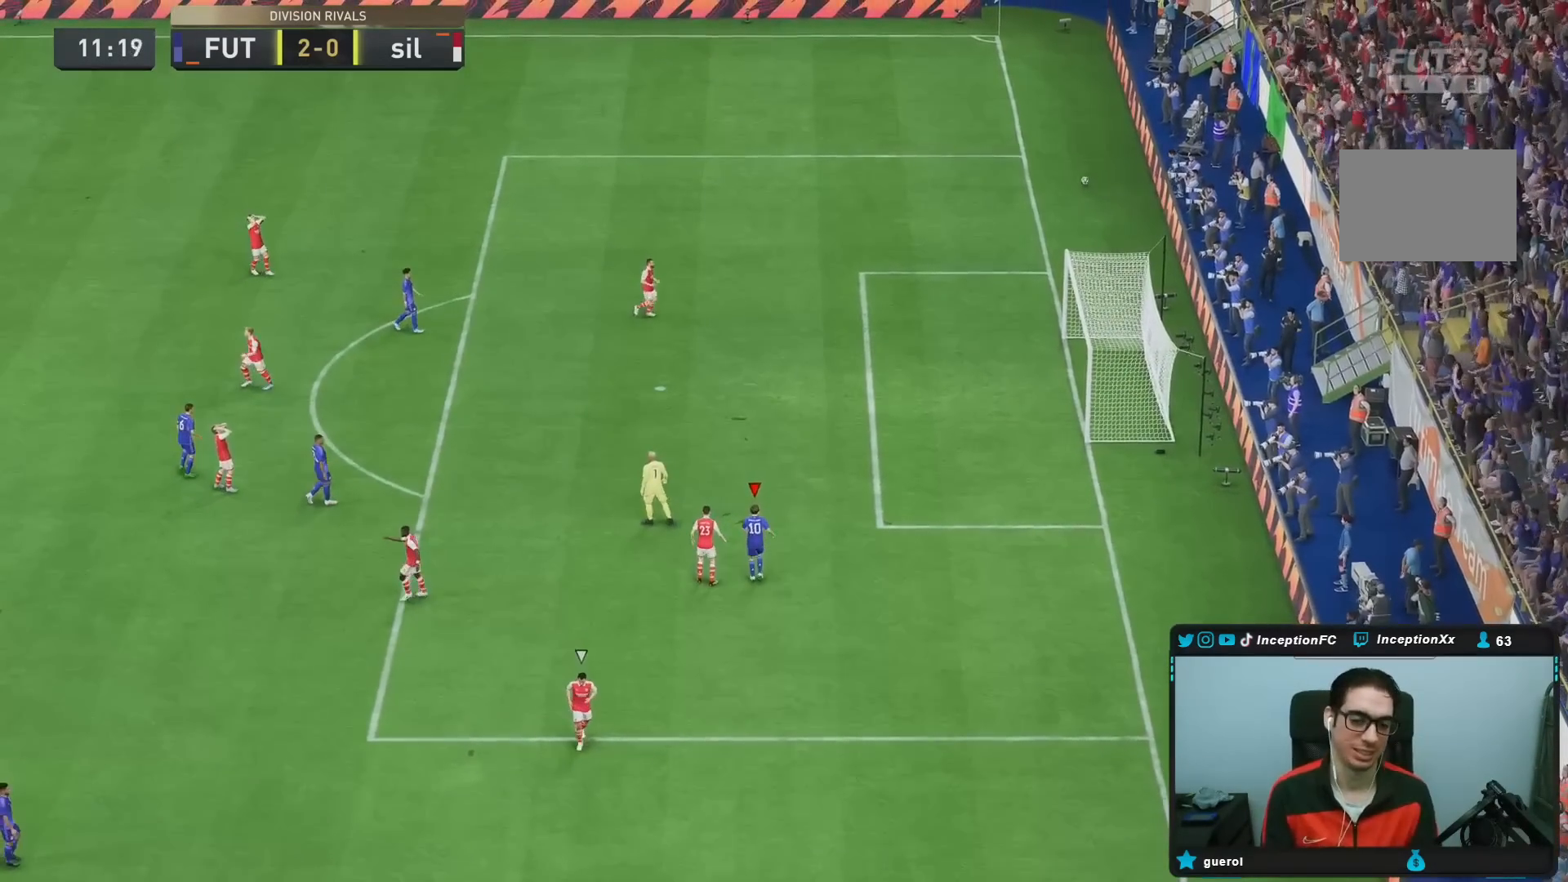
{"dt_ms": 500, "buttons": ["CROSS"], "left_stick": "center", "right_stick": "center", "events": [[133, "CROSS", "up"], [167, "CROSS", "down"], [267, "CROSS", "up"], [317, "CROSS", "down"]]}
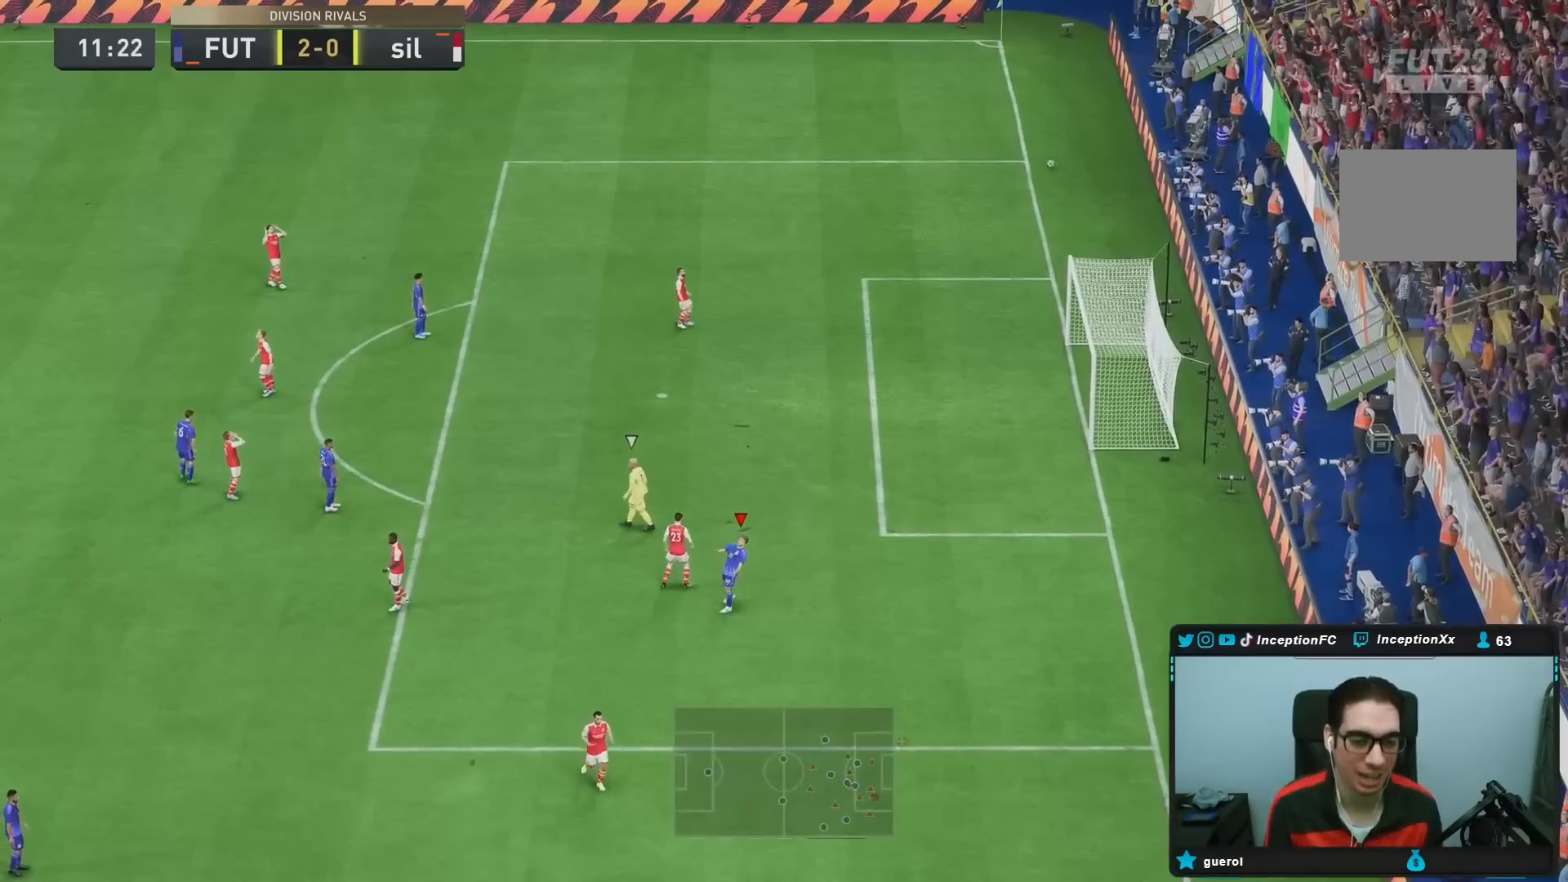
{"dt_ms": 500, "buttons": ["L1"], "left_stick": "center", "right_stick": "center", "events": [[83, "CROSS", "up"], [150, "CROSS", "down"], [183, "R1", "down"], [283, "CROSS", "up"], [317, "R1", "up"], [350, "CROSS", "down"], [383, "R1", "down"], [450, "L1", "down"], [483, "CROSS", "up"], [483, "R1", "up"]]}
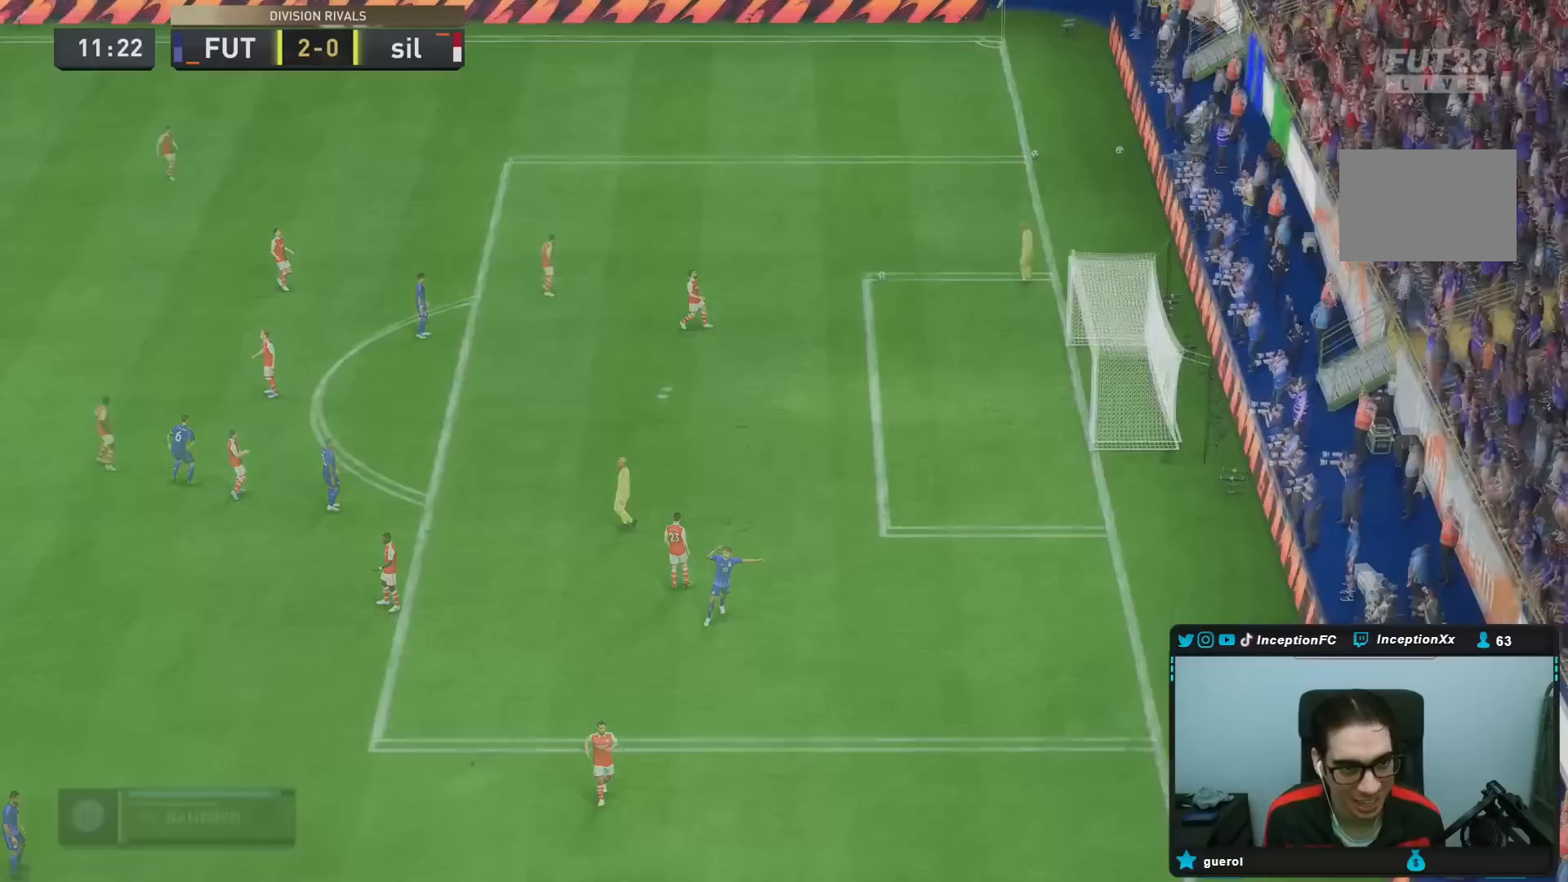
{"dt_ms": 500, "buttons": [], "left_stick": "center", "right_stick": "center", "events": [[17, "L1", "up"], [50, "CROSS", "down"], [50, "R1", "down"], [117, "L1", "down"], [150, "CROSS", "up"], [150, "R1", "up"], [183, "L1", "up"], [217, "CROSS", "down"], [217, "R1", "down"], [283, "L1", "down"], [283, "R1", "up"], [317, "CROSS", "up"], [350, "CROSS", "down"], [350, "L1", "up"], [417, "CROSS", "up"]]}
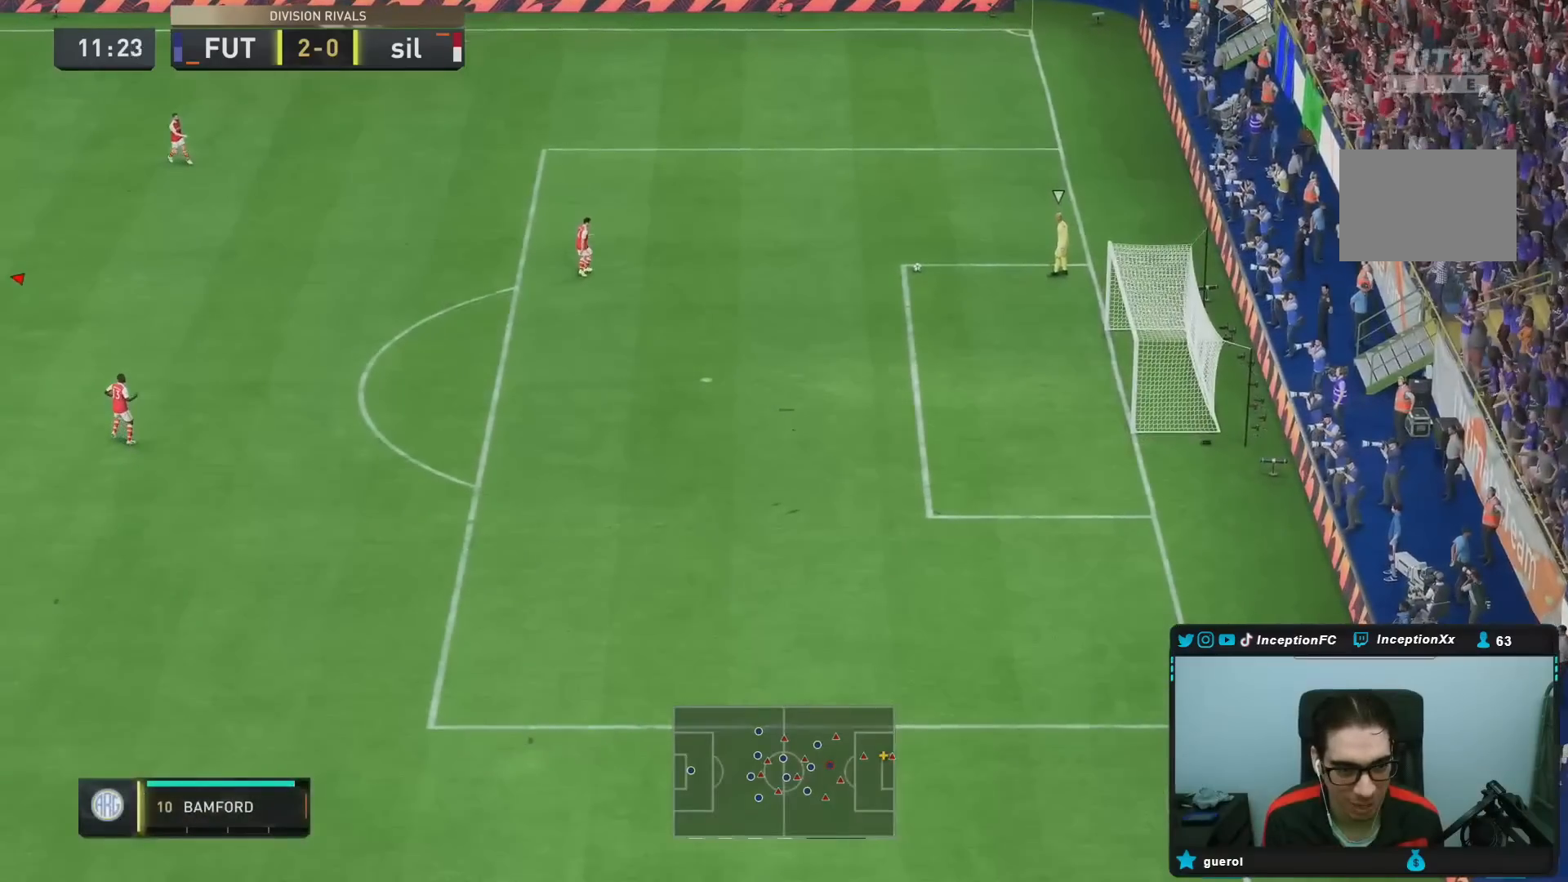
{"dt_ms": 500, "buttons": ["R2"], "left_stick": "right", "right_stick": "center"}
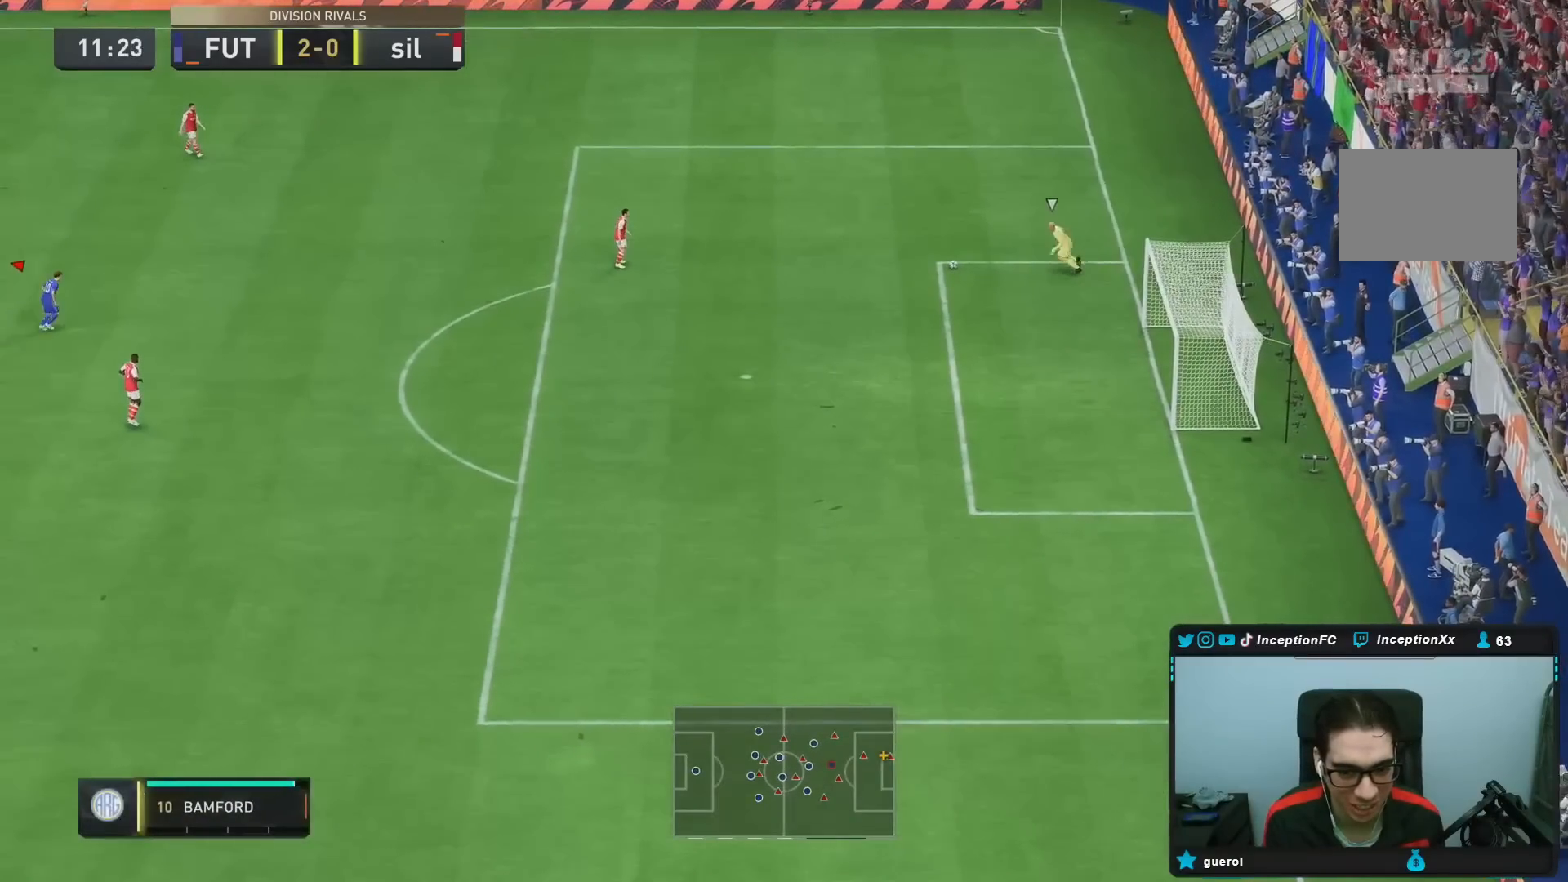
{"dt_ms": 500, "buttons": ["R2"], "left_stick": "right", "right_stick": "center"}
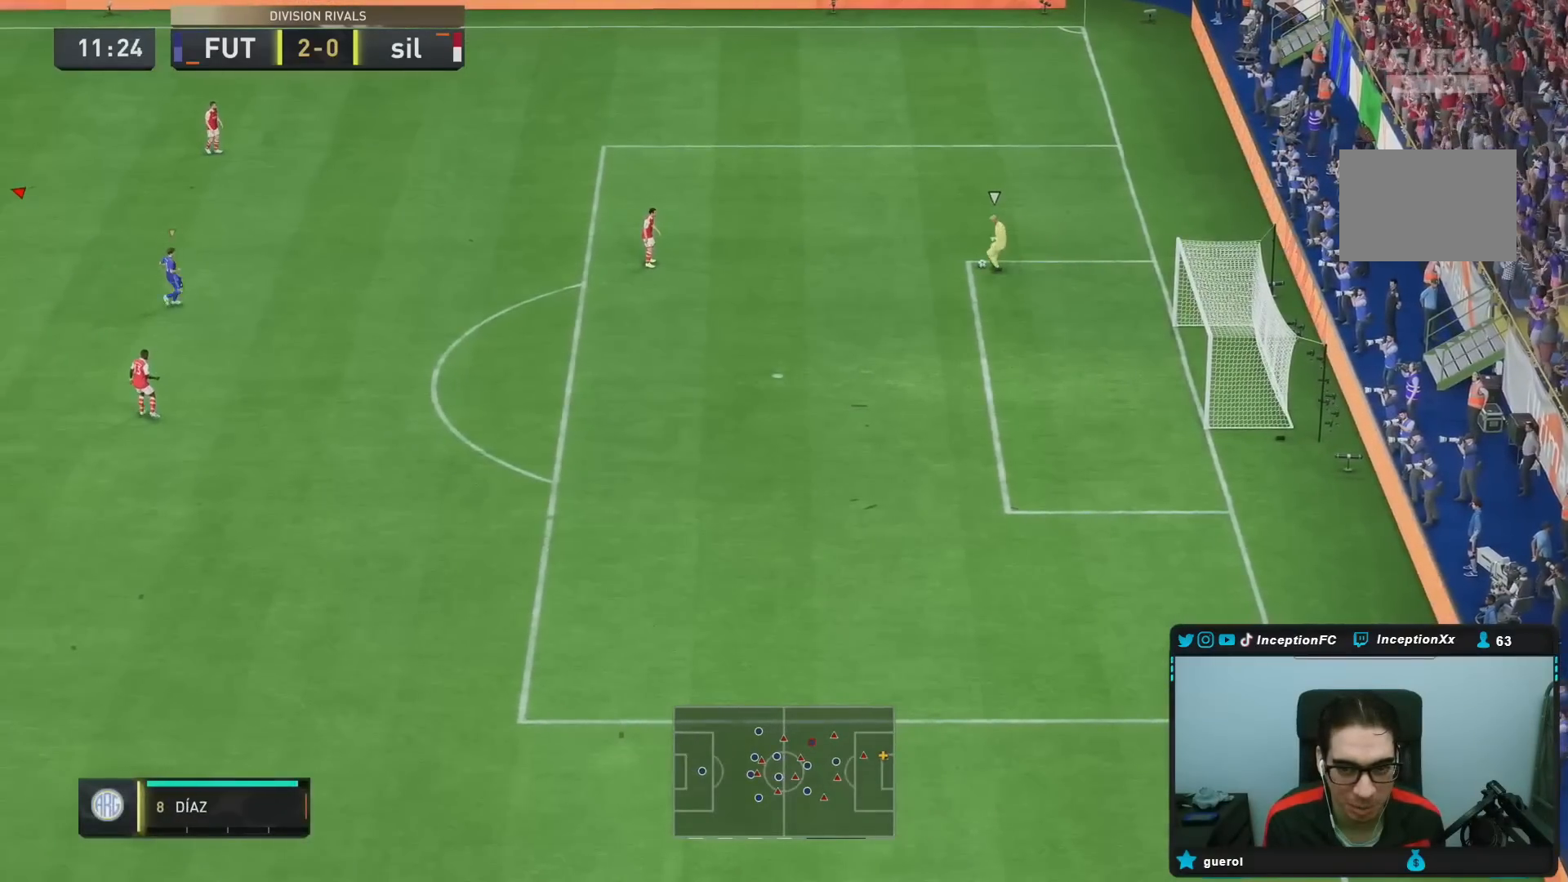
{"dt_ms": 1000, "buttons": ["R2"], "left_stick": "right", "right_stick": "center"}
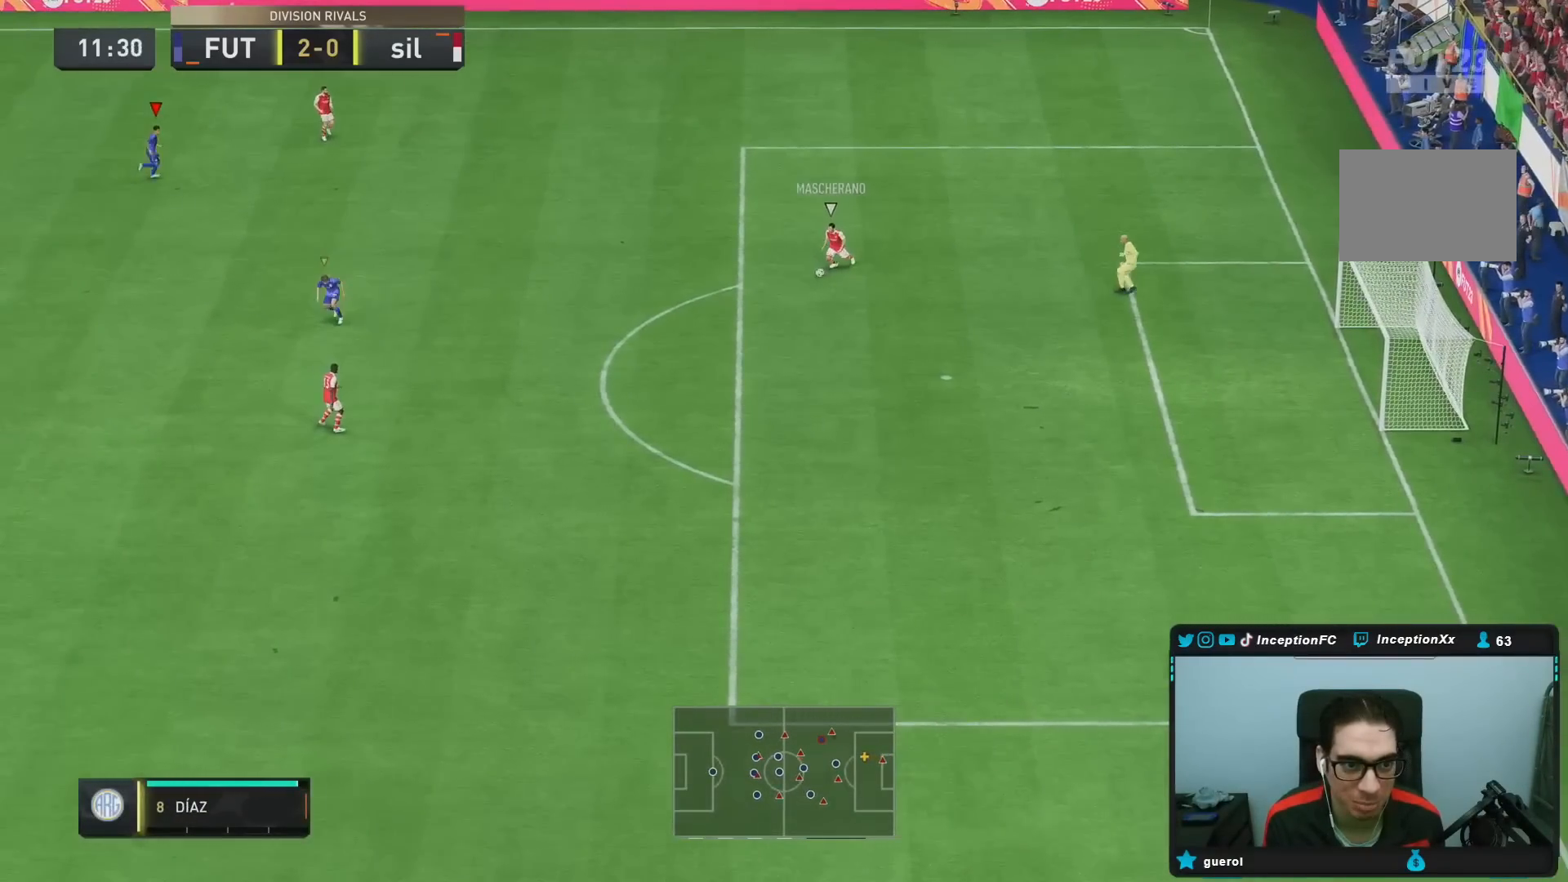
{"dt_ms": 500, "buttons": ["L2"], "left_stick": "down-right", "right_stick": "center"}
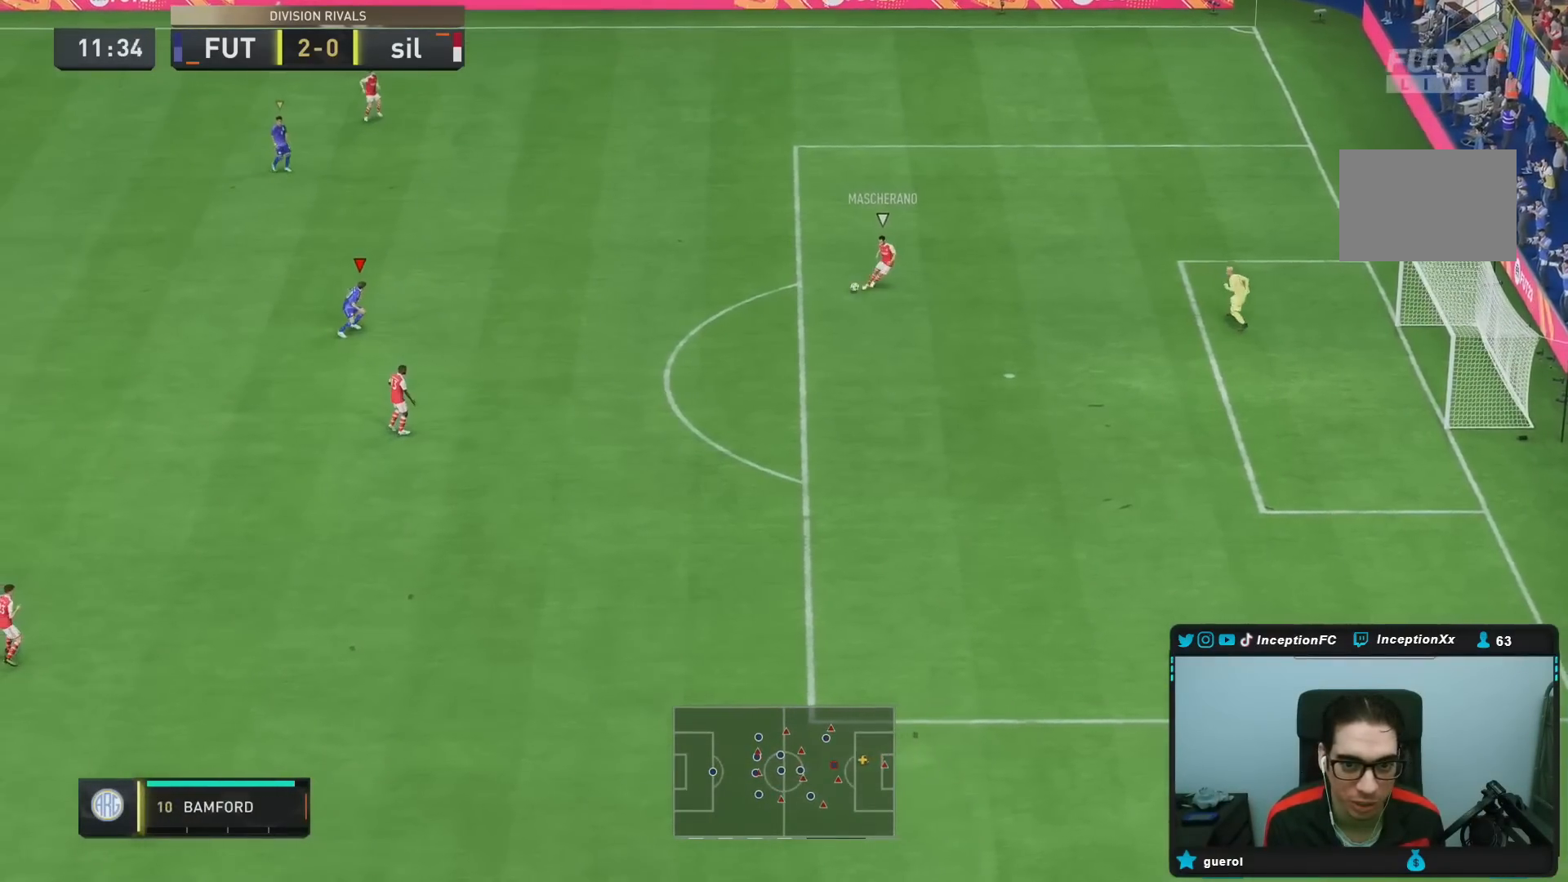
{"dt_ms": 500, "buttons": ["R2"], "left_stick": "right", "right_stick": "center", "events": [[17, "L2", "up"], [67, "L2", "down"], [83, "R2", "down"], [200, "DPAD_DOWN", "down"], [267, "DPAD_DOWN", "up"], [283, "L2", "up"], [283, "left_stick", "right"]]}
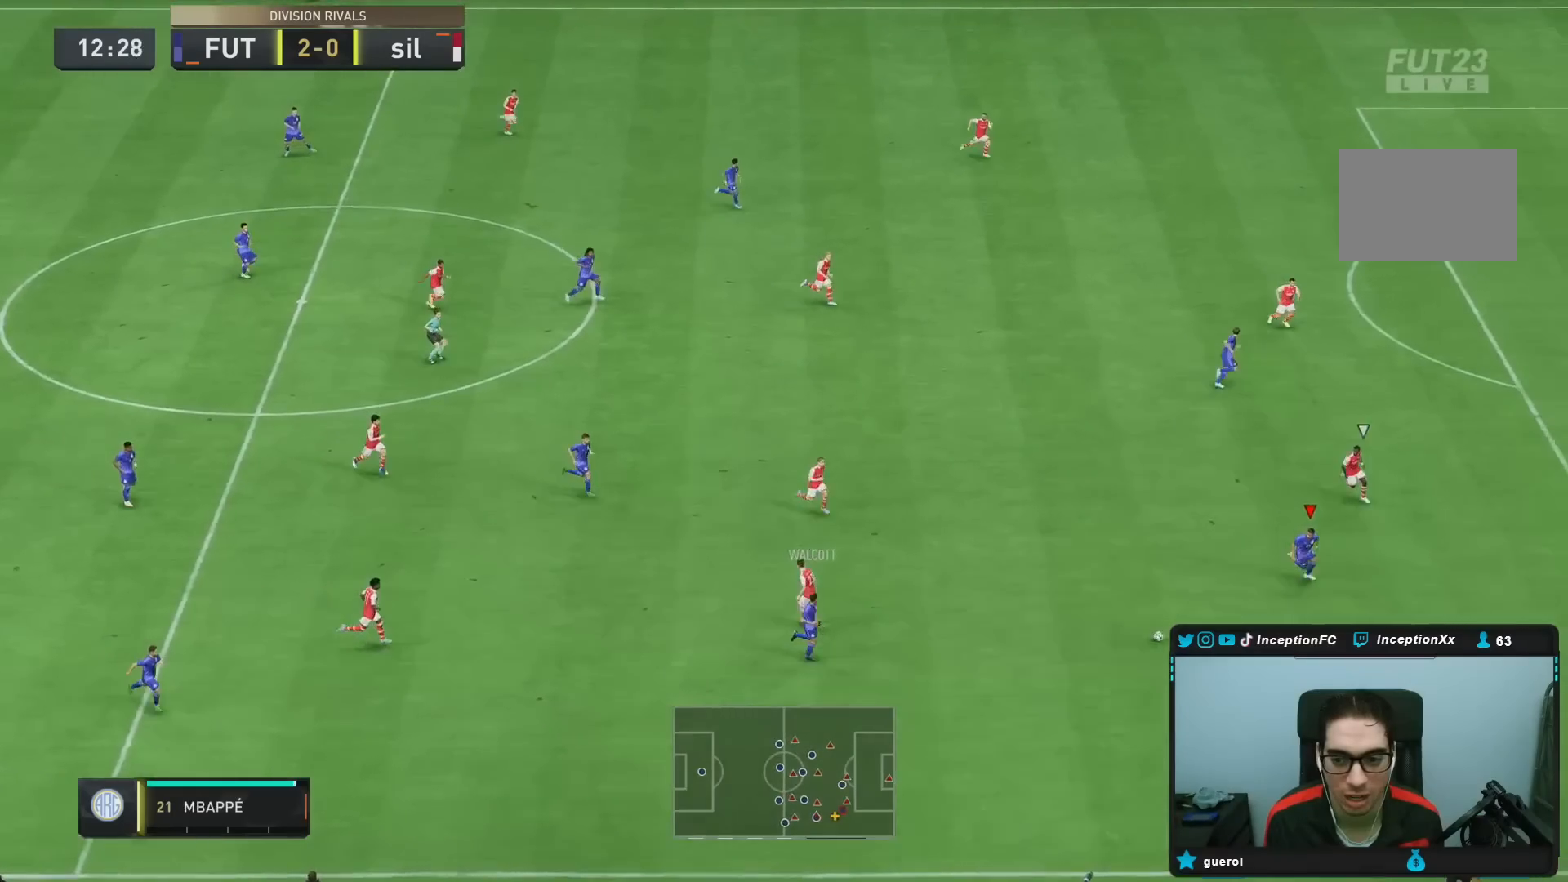
{"dt_ms": 500, "buttons": [], "left_stick": "right", "right_stick": "center", "events": [[383, "R2", "up"]]}
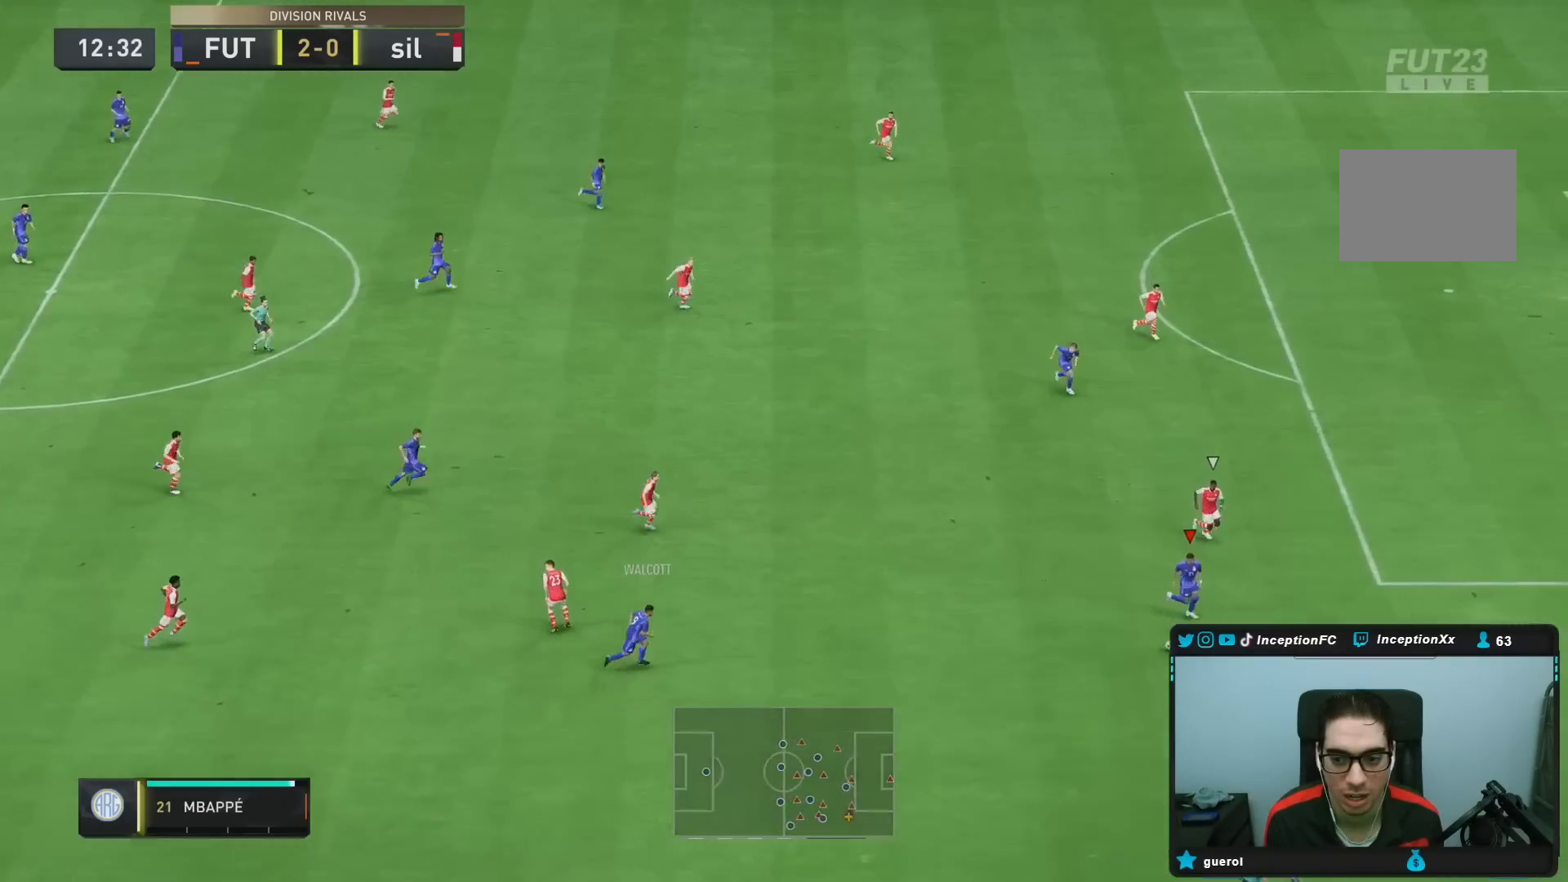
{"dt_ms": 500, "buttons": [], "left_stick": "right", "right_stick": "center", "events": []}
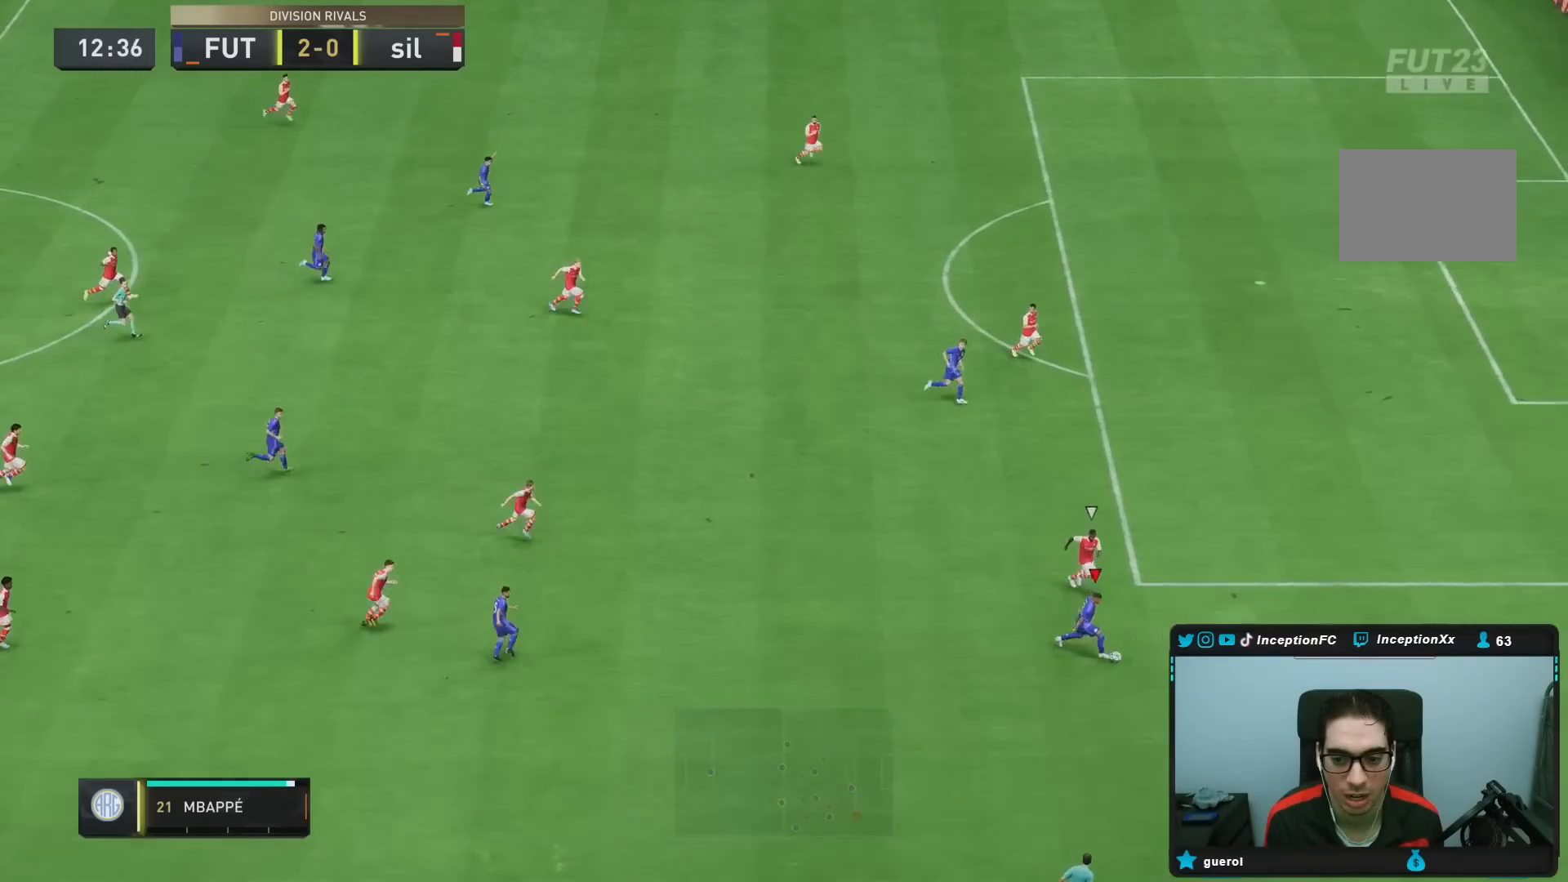
{"dt_ms": 500, "buttons": [], "left_stick": "center", "right_stick": "down-left", "events": [[233, "right_stick", "down-left"], [283, "left_stick", "center"]]}
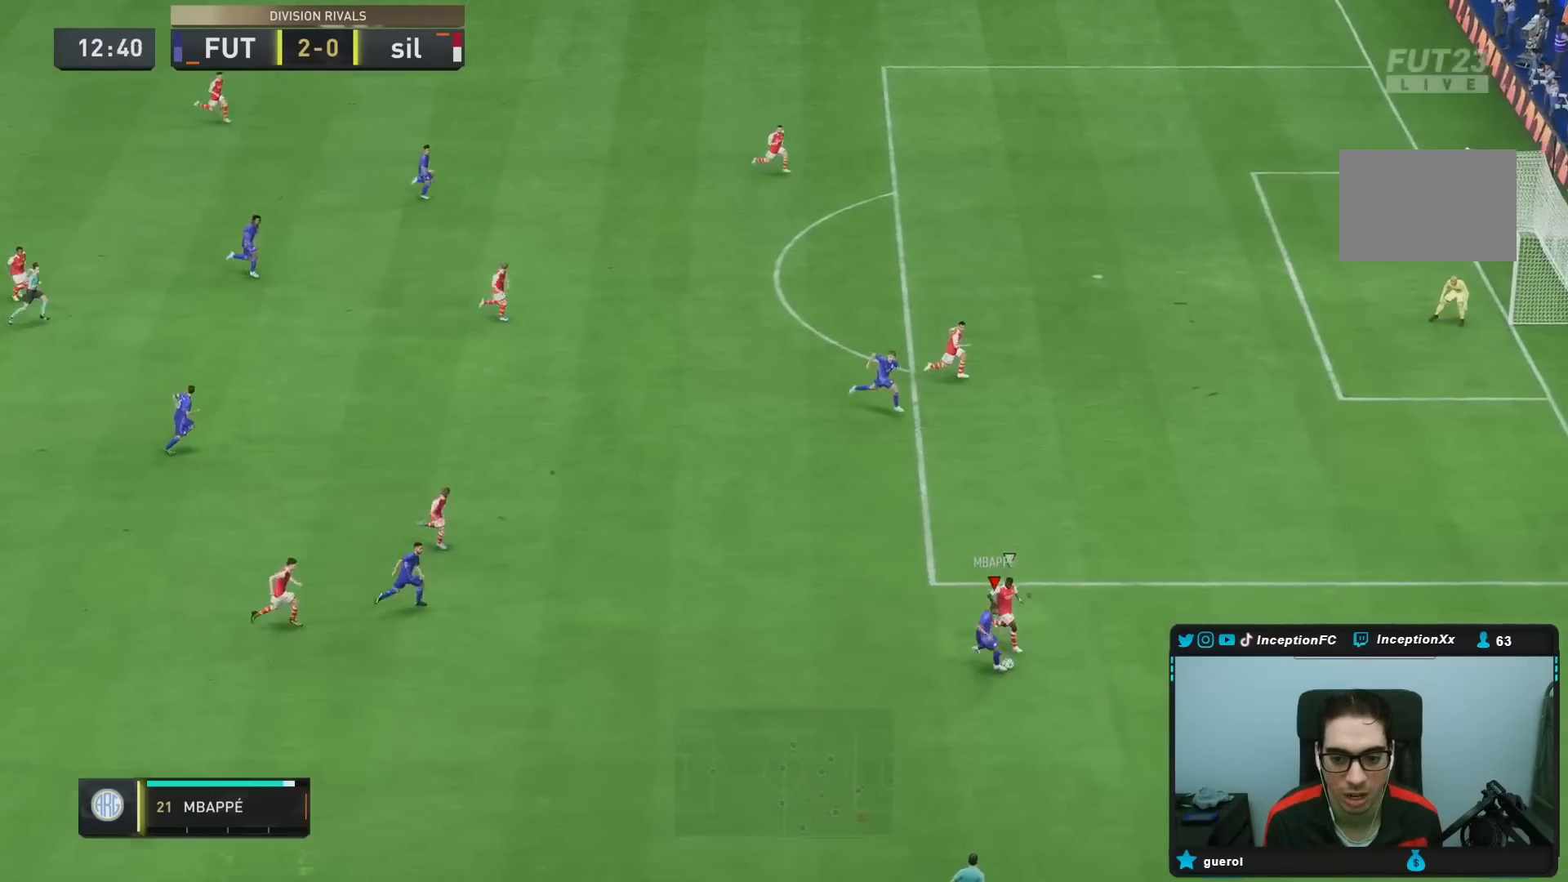
{"dt_ms": 500, "buttons": [], "left_stick": "right", "right_stick": "center", "events": [[17, "right_stick", "center"], [117, "CIRCLE", "down"], [133, "left_stick", "right"], [217, "CROSS", "down"], [283, "CIRCLE", "up"], [383, "CROSS", "up"]]}
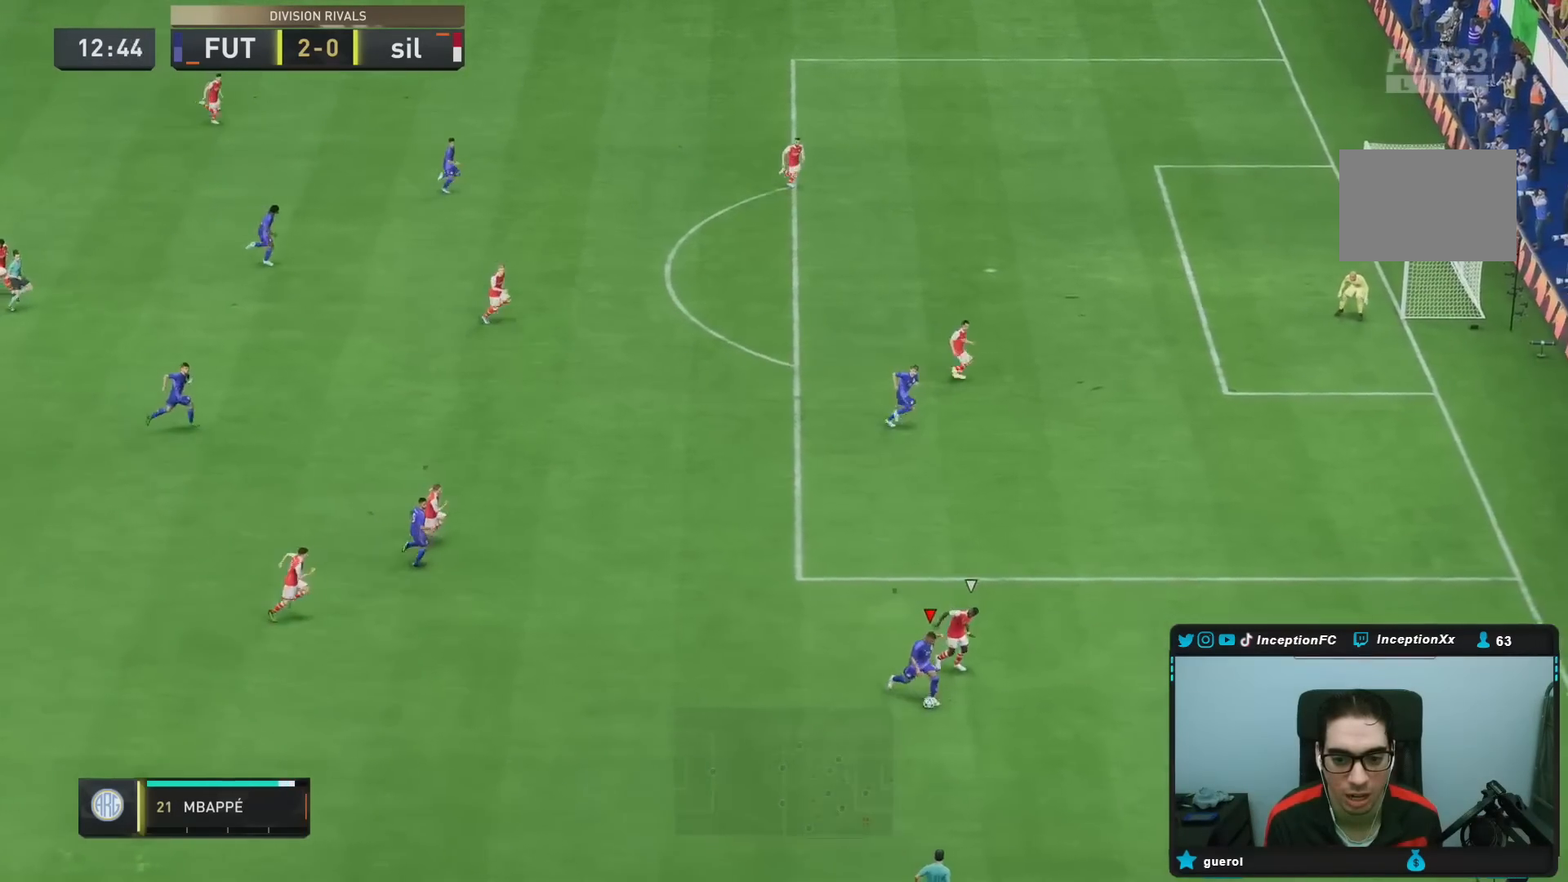
{"dt_ms": 1000, "buttons": ["R1"], "left_stick": "up-right", "right_stick": "center"}
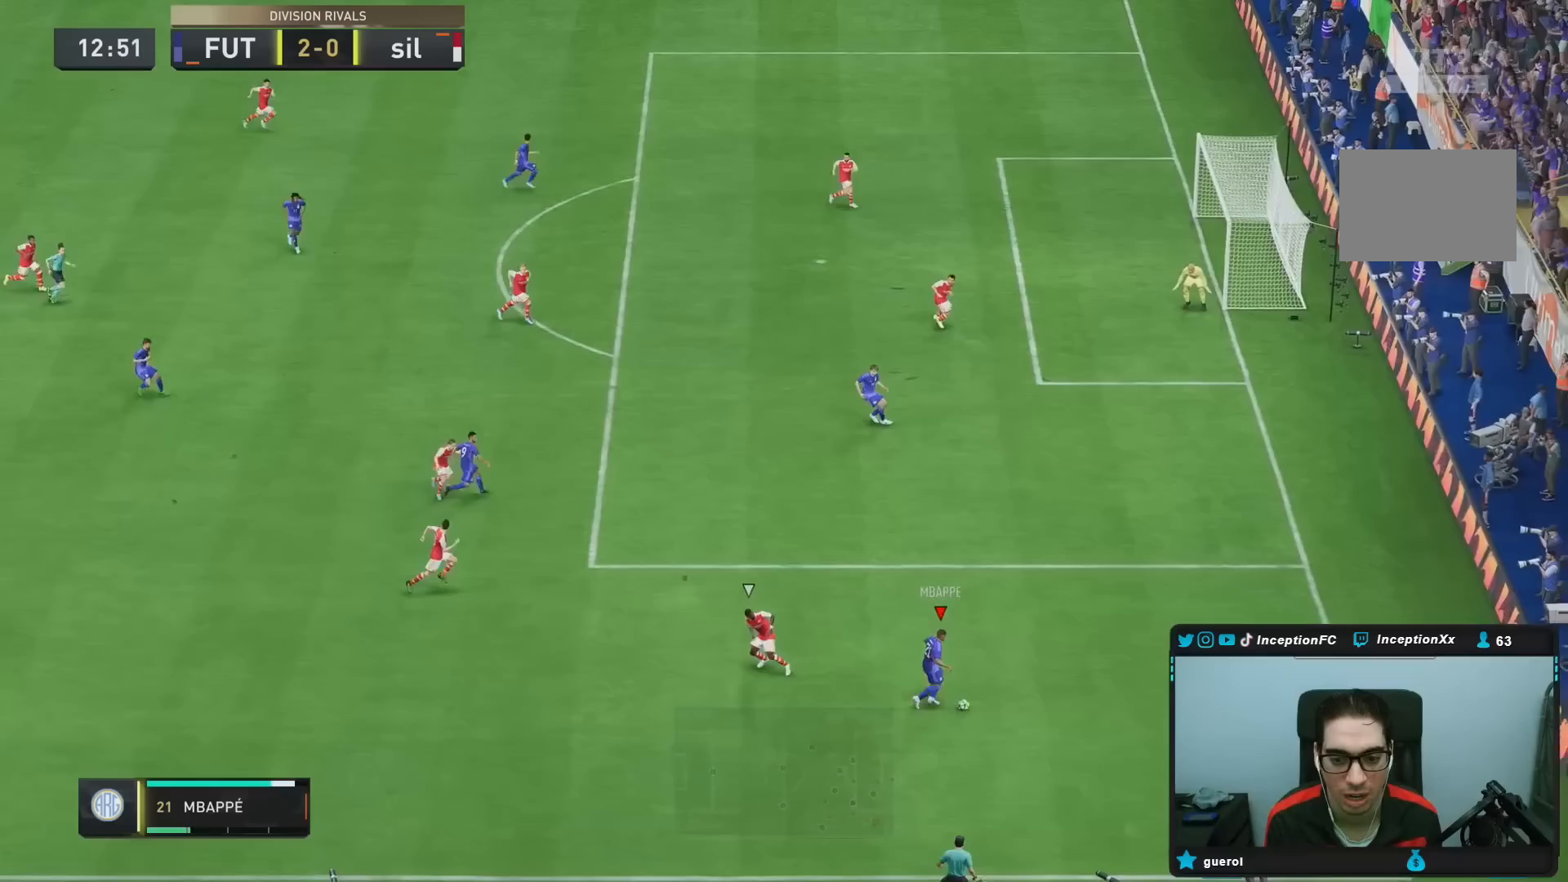
{"dt_ms": 500, "buttons": [], "left_stick": "right", "right_stick": "center"}
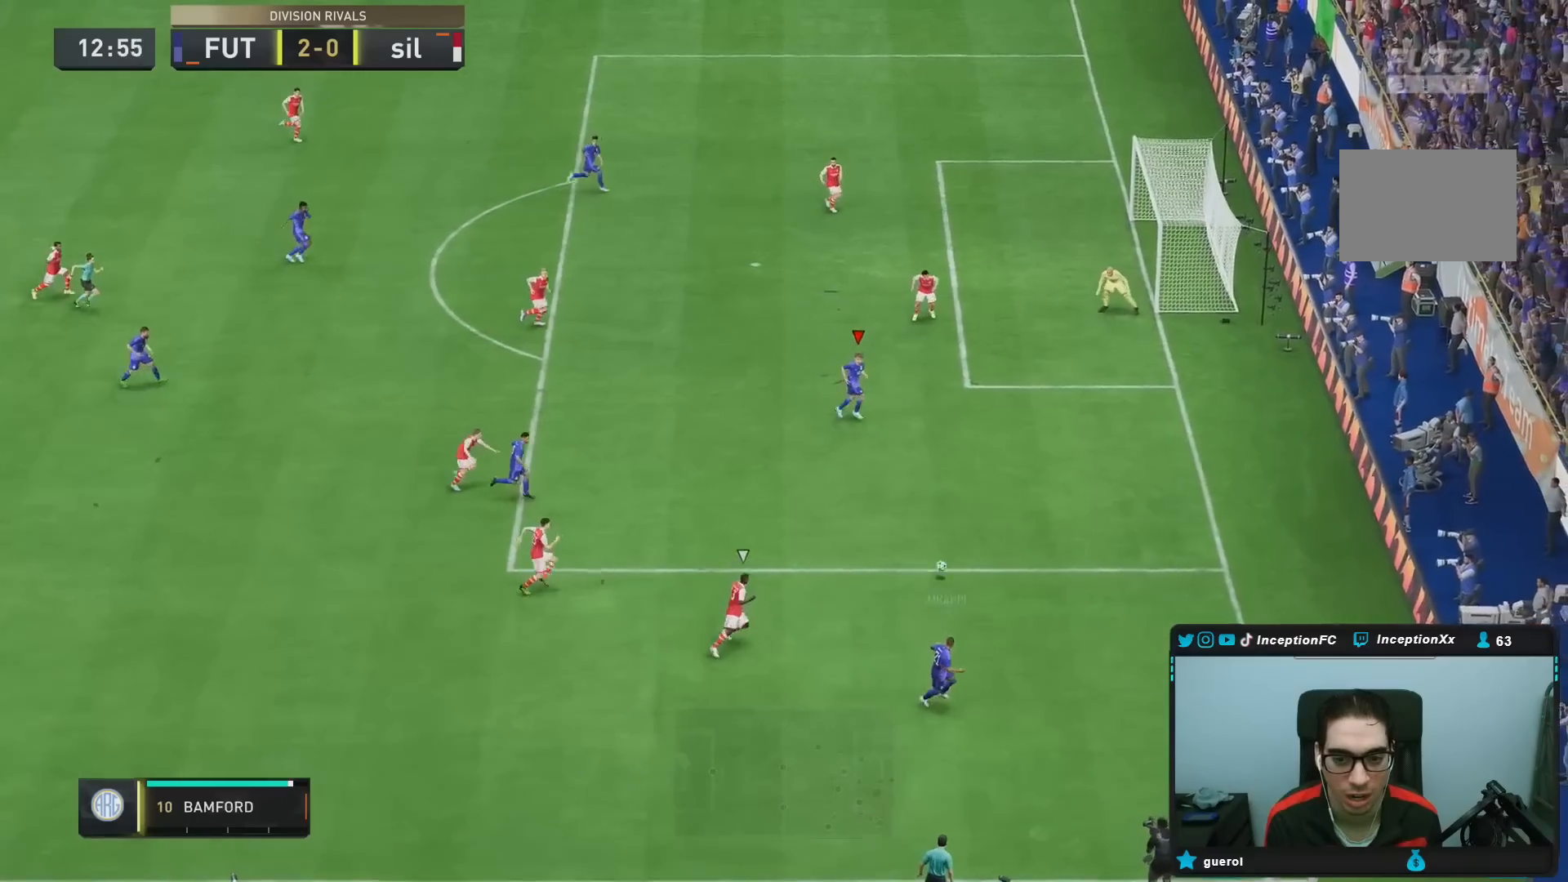
{"dt_ms": 500, "buttons": [], "left_stick": "right", "right_stick": "center", "events": [[83, "left_stick", "center"], [167, "left_stick", "right"]]}
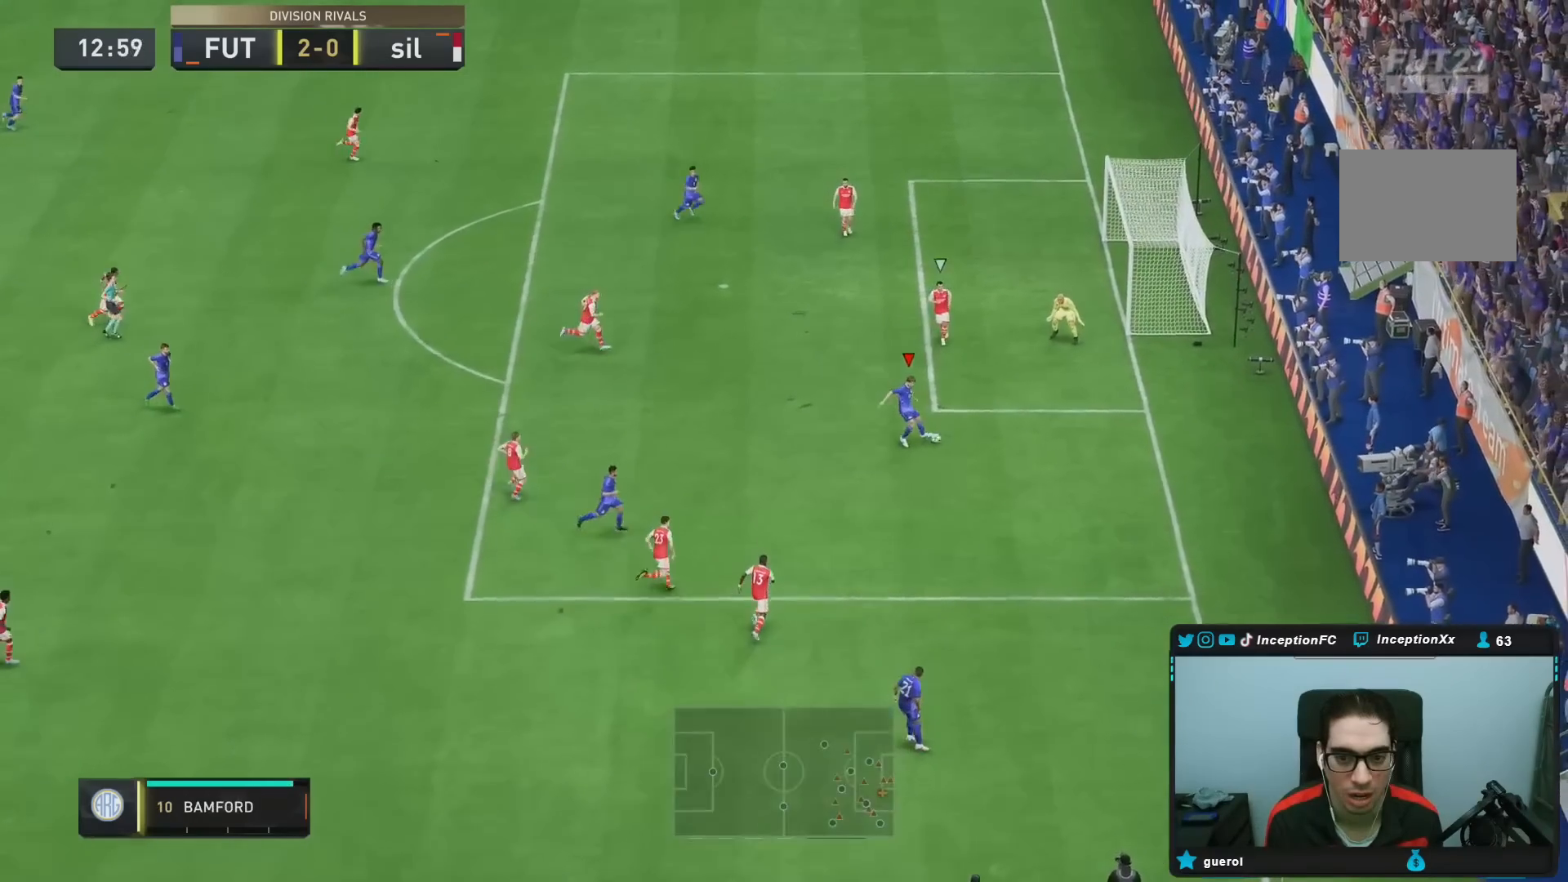
{"dt_ms": 500, "buttons": [], "left_stick": "up", "right_stick": "center", "events": [[100, "CIRCLE", "down"], [133, "left_stick", "up"], [200, "CIRCLE", "up"]]}
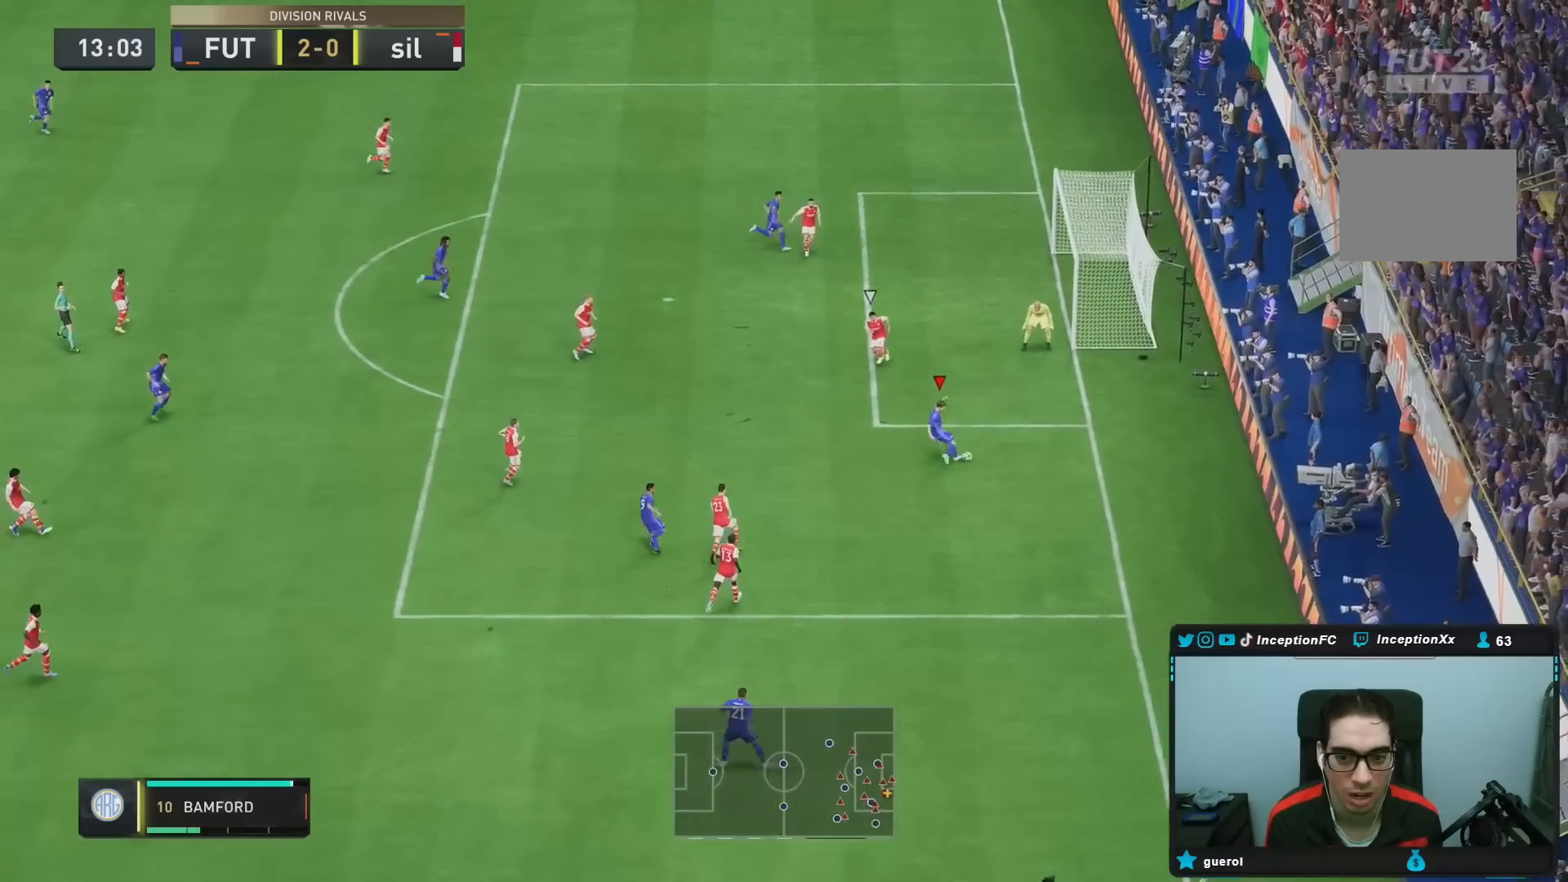
{"dt_ms": 500, "buttons": [], "left_stick": "up", "right_stick": "center", "events": []}
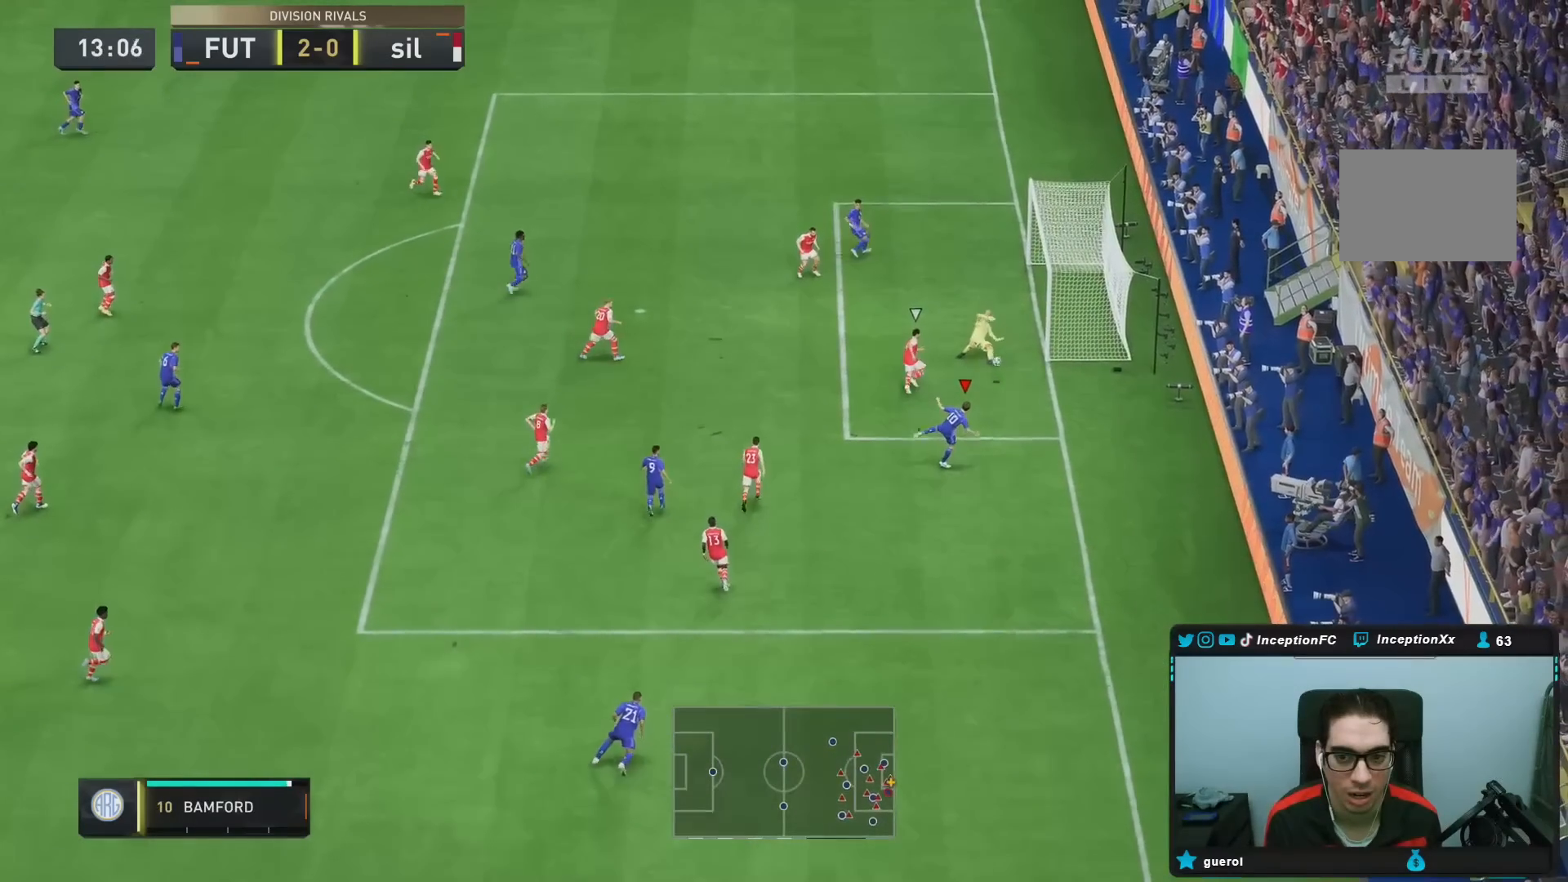
{"dt_ms": 500, "buttons": ["CIRCLE"], "left_stick": "up-right", "right_stick": "center", "events": [[133, "left_stick", "center"], [350, "left_stick", "up-right"], [450, "CIRCLE", "down"]]}
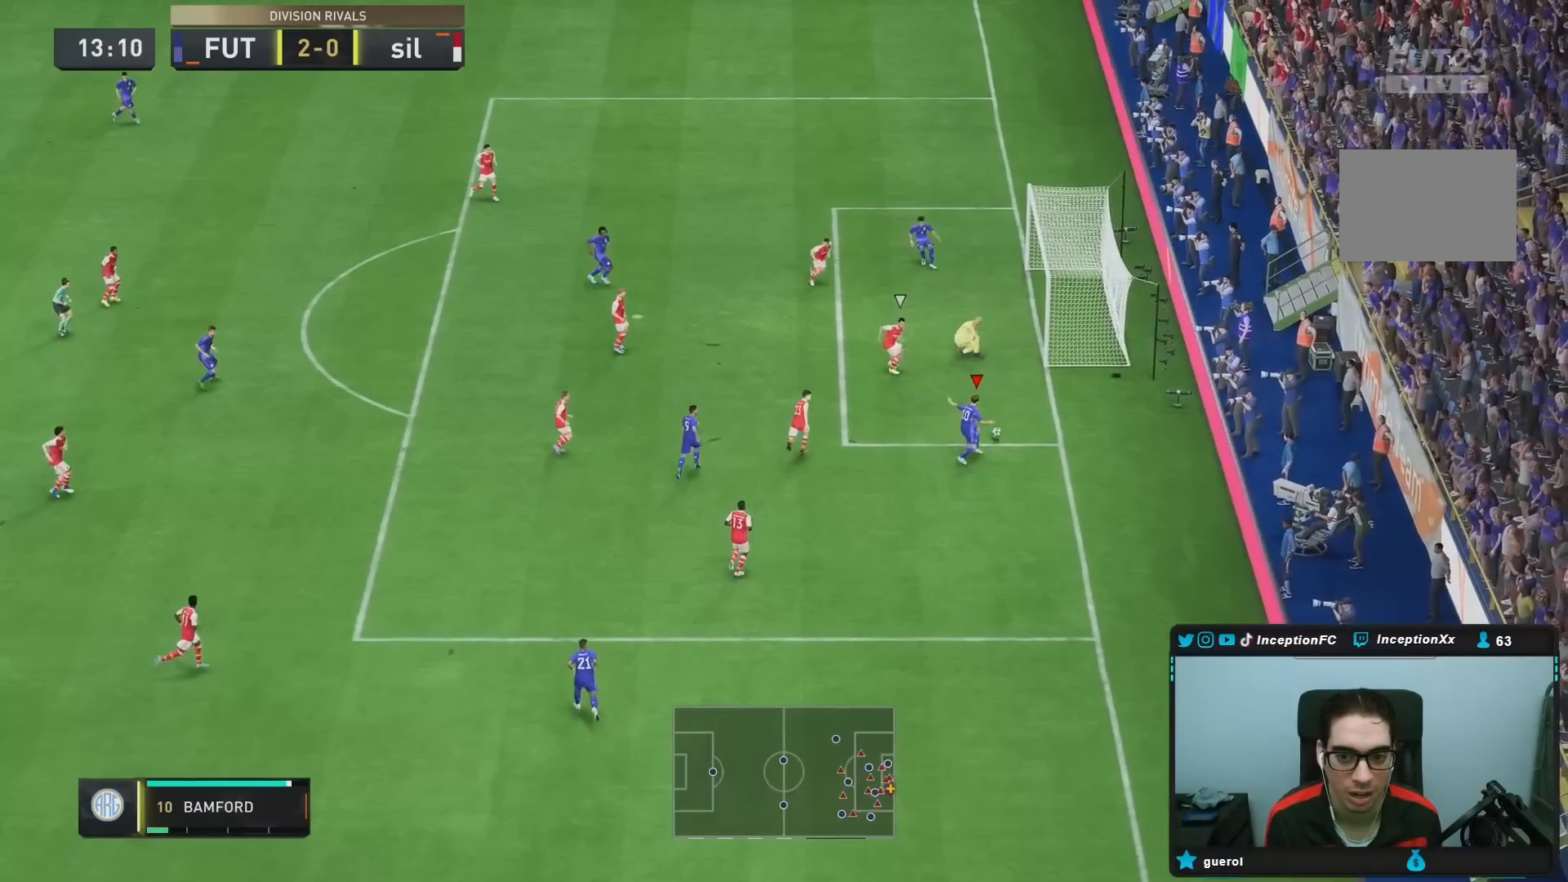
{"dt_ms": 500, "buttons": [], "left_stick": "up-right", "right_stick": "center", "events": [[117, "CIRCLE", "up"]]}